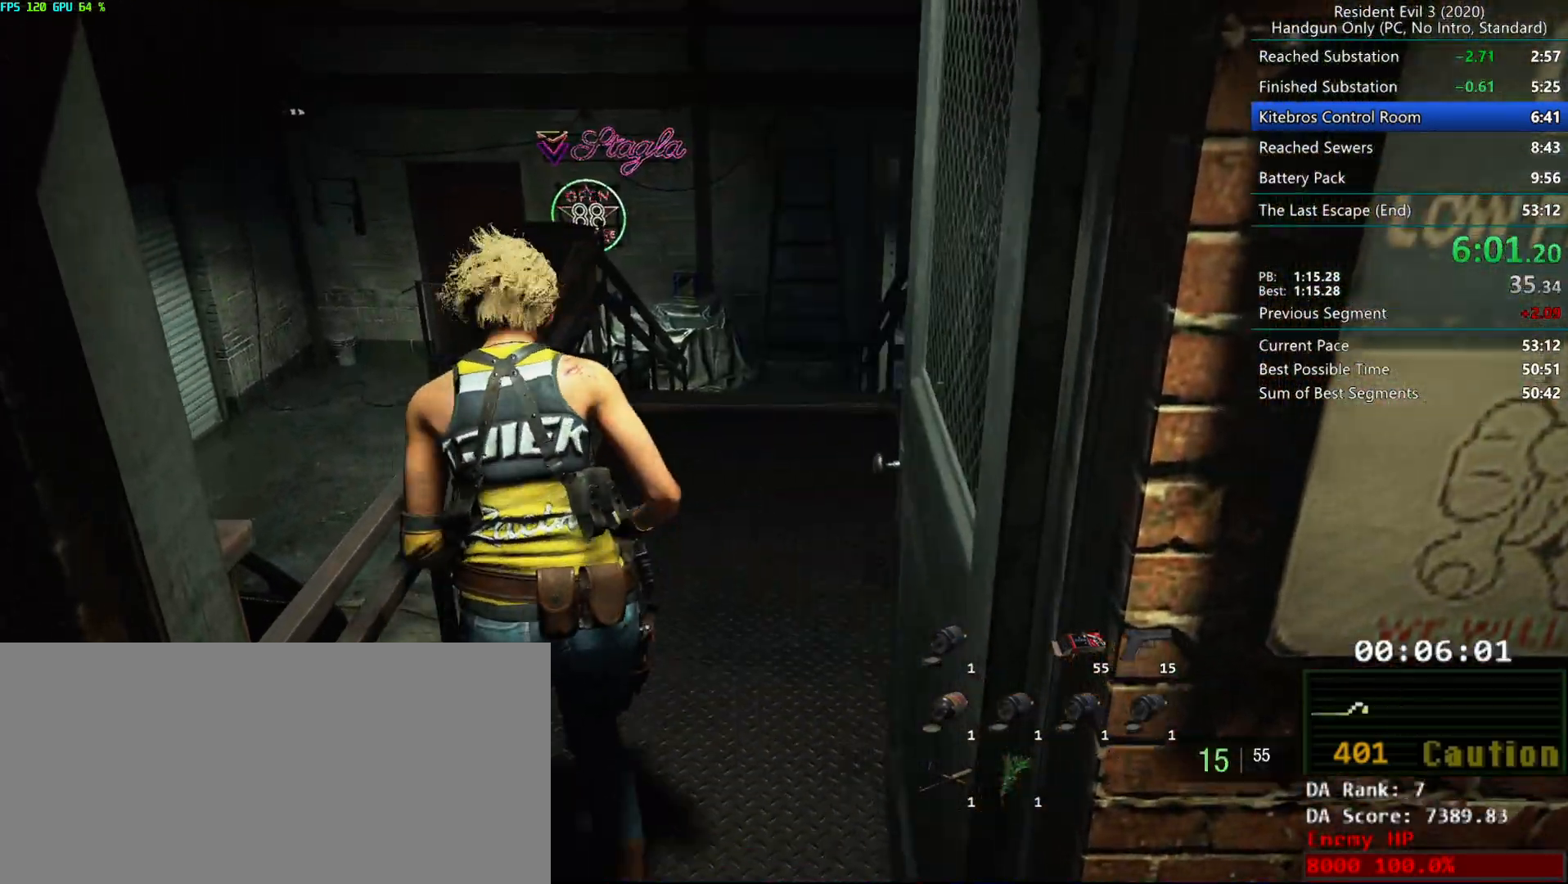
Gameplay with keyboard and mouse; each line is a JSON object with the keys and mouse buttons held at the frame after it. "events" lists presses ("down") and releases ("up") of "alt", "d", "e", "f", "g", "h", "r", "s", "t", "w", "mouse_left", "mouse_wheel", "mouse_right", "mouse_mb4" and "mouse_mb5" between this image and that frame as [ms after this image, input, new state], when the widget could be followed in between. "mouse_left", "mouse_wheel", "mouse_right", "mouse_mb4", "mouse_mb5" = the "left", "wheel", "right", "mb4", "mb5" buttons of the "mouse" list. No other keys are recorded. "wheel" means that the mouse wheel is clicked or scrolled. Mouse movement is not recorded.
{"keys": ["r"], "mouse": [], "events": []}
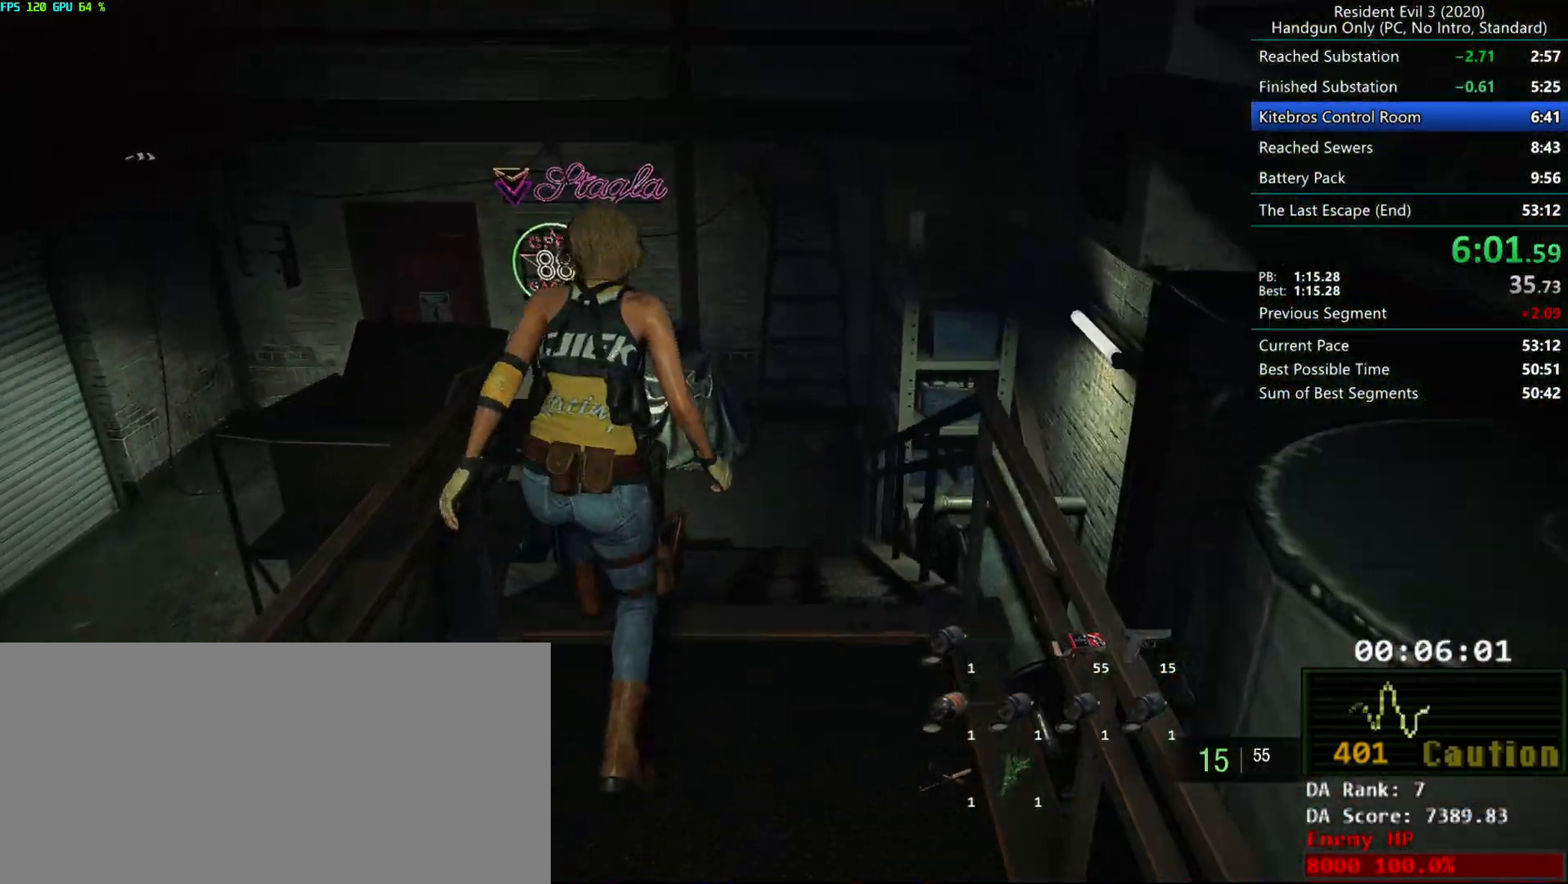
{"keys": ["r"], "mouse": [], "events": []}
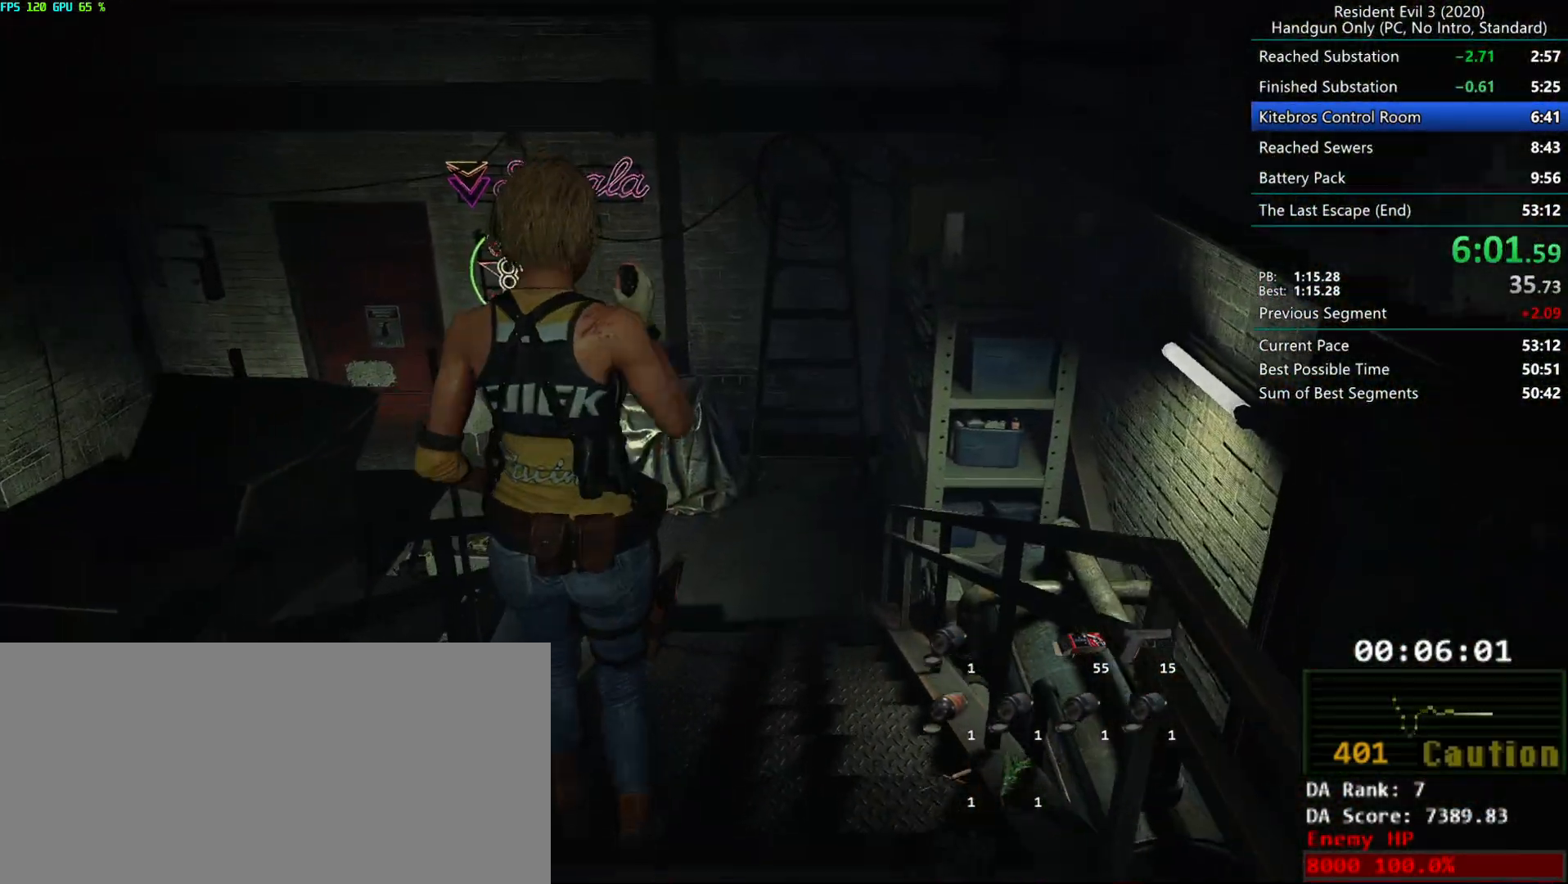
{"keys": ["r"], "mouse": [], "events": []}
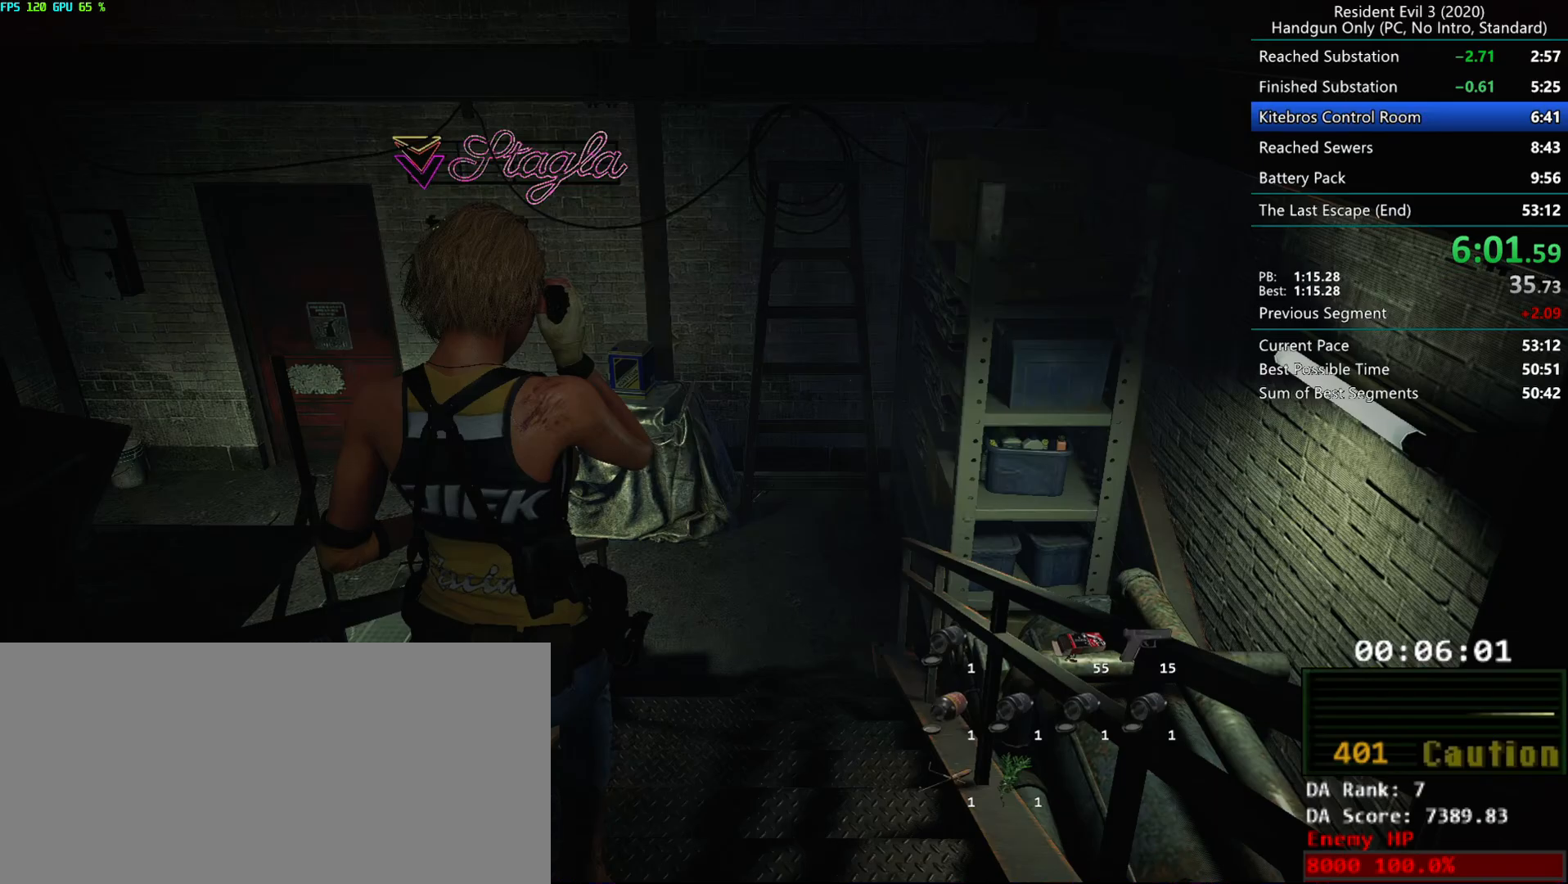
{"keys": ["r"], "mouse": [], "events": []}
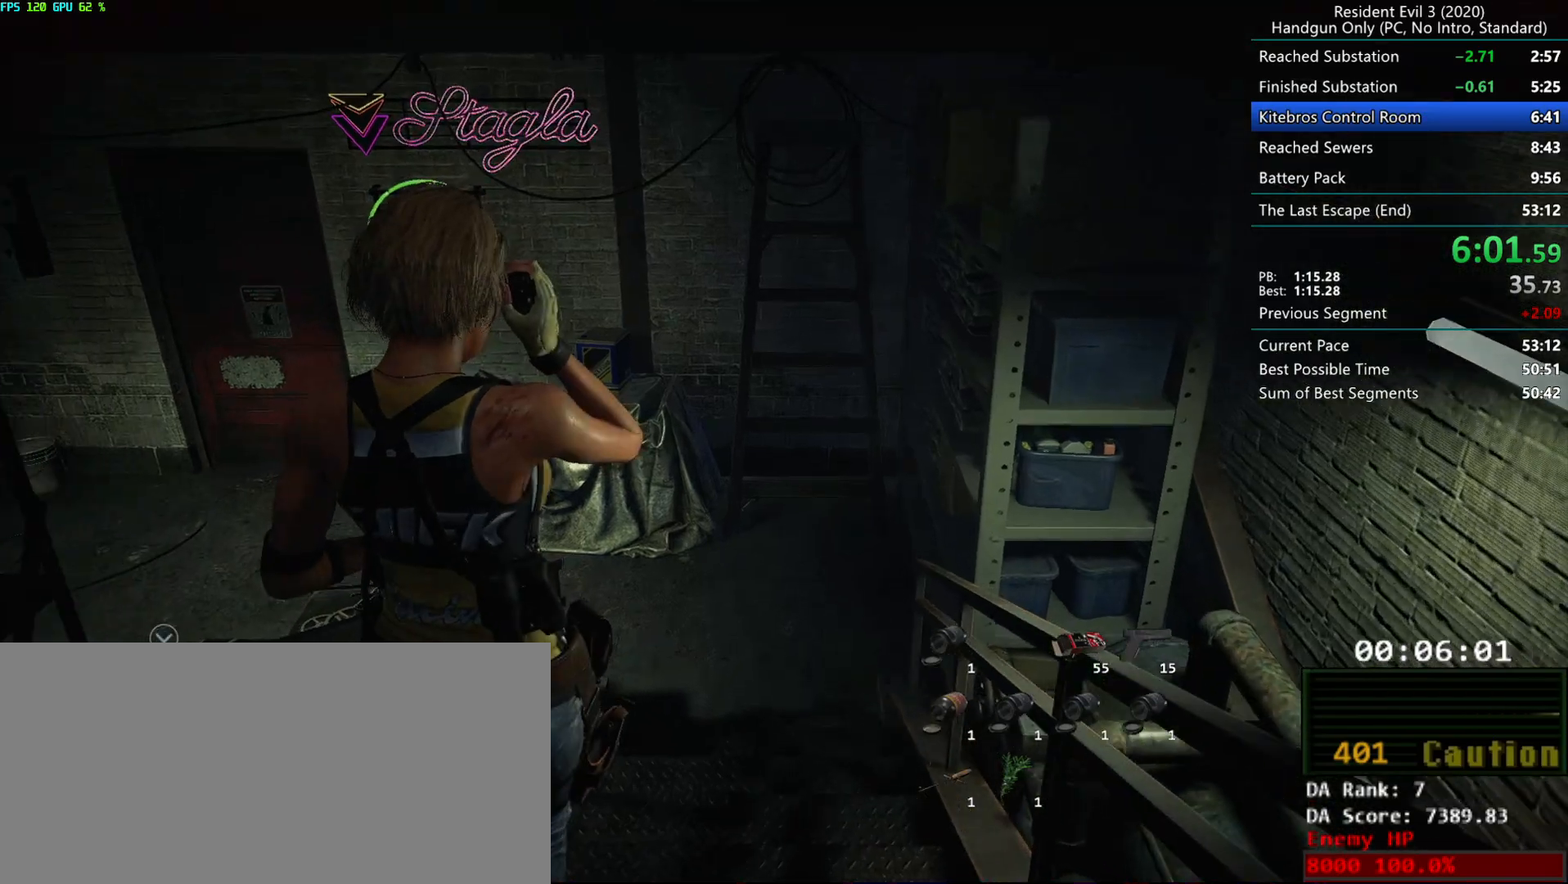
{"keys": ["r"], "mouse": [], "events": []}
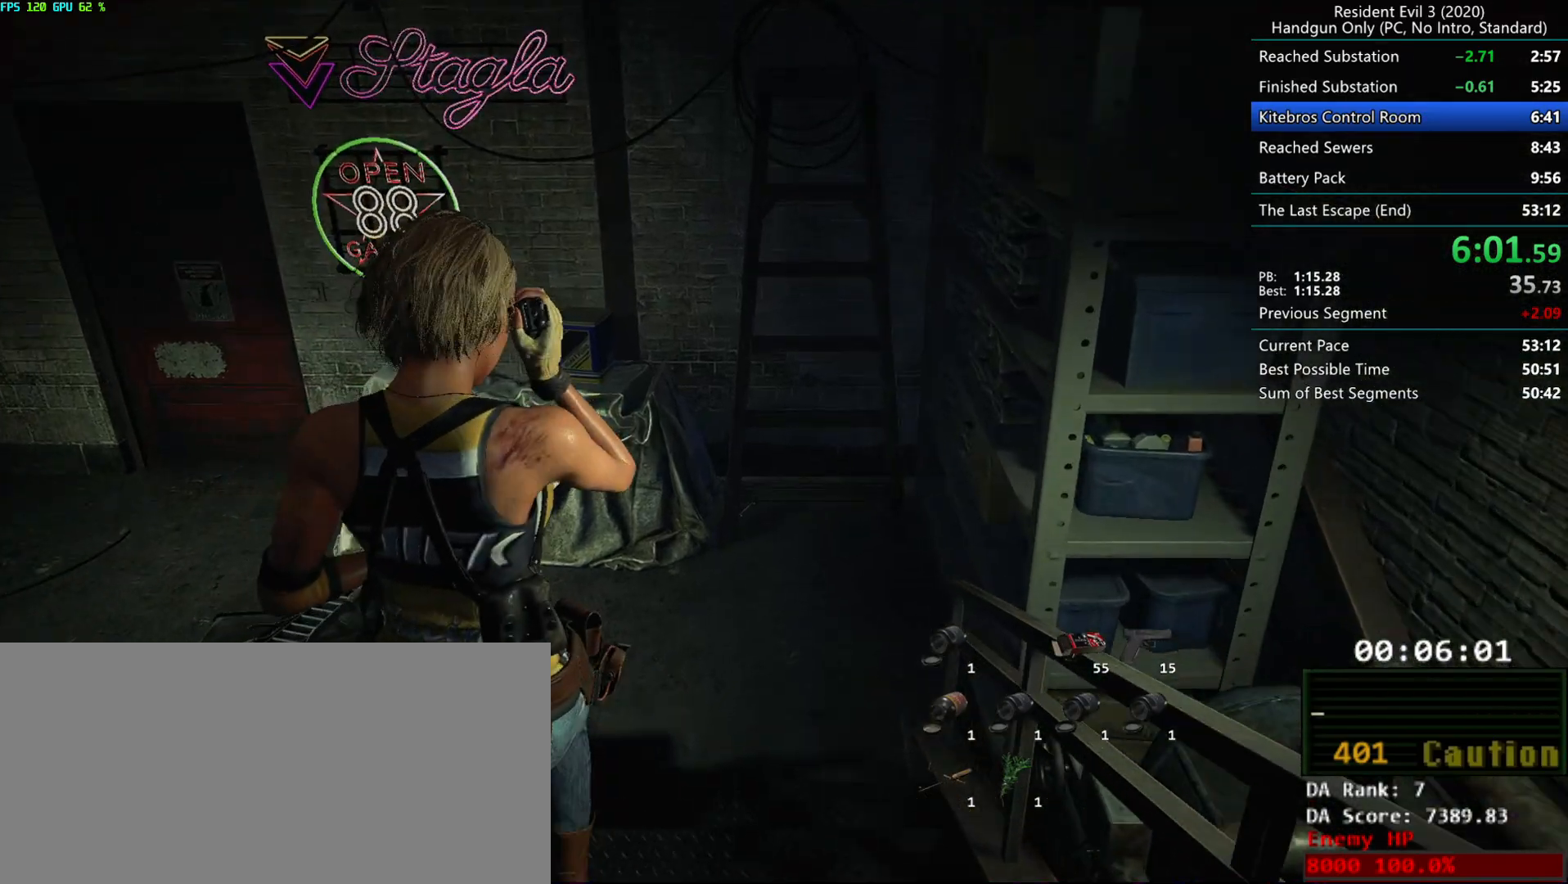
{"keys": ["r"], "mouse": [], "events": []}
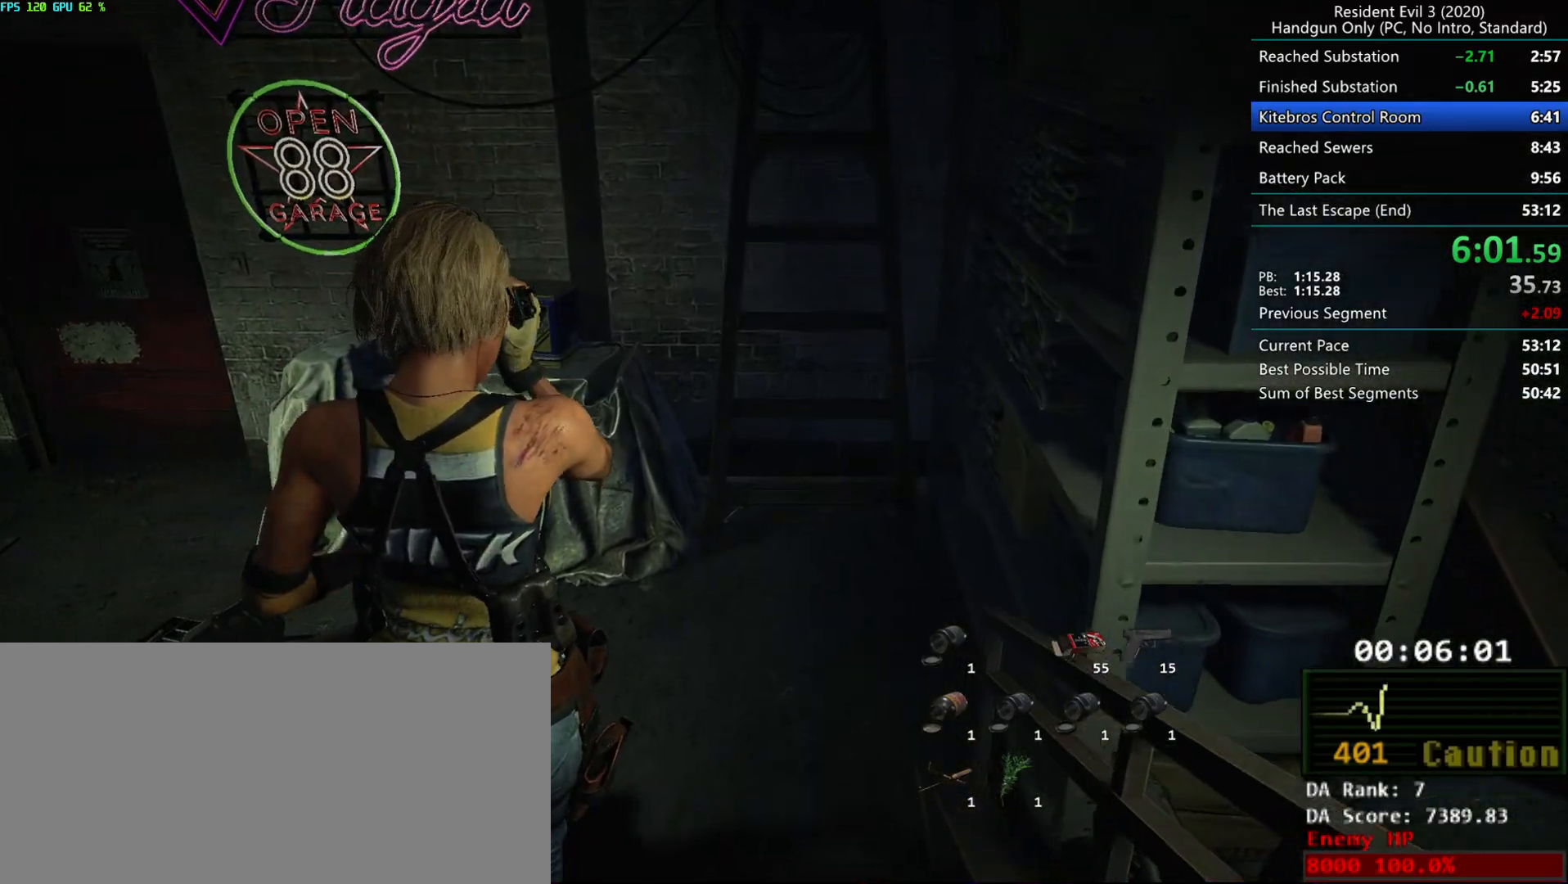
{"keys": ["r"], "mouse": [], "events": []}
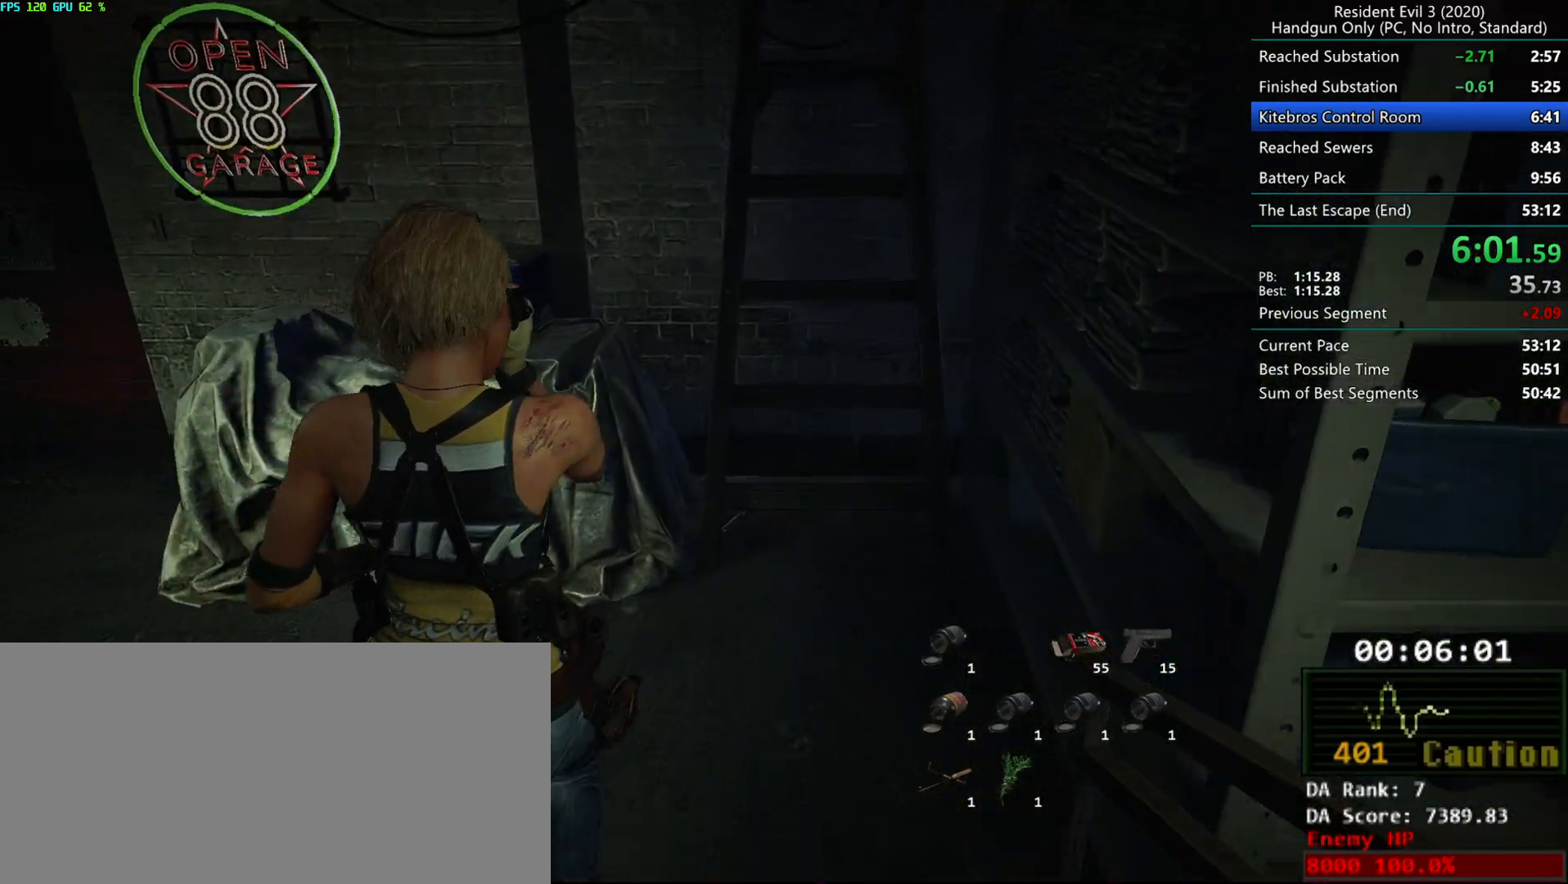
{"keys": ["r"], "mouse": [], "events": []}
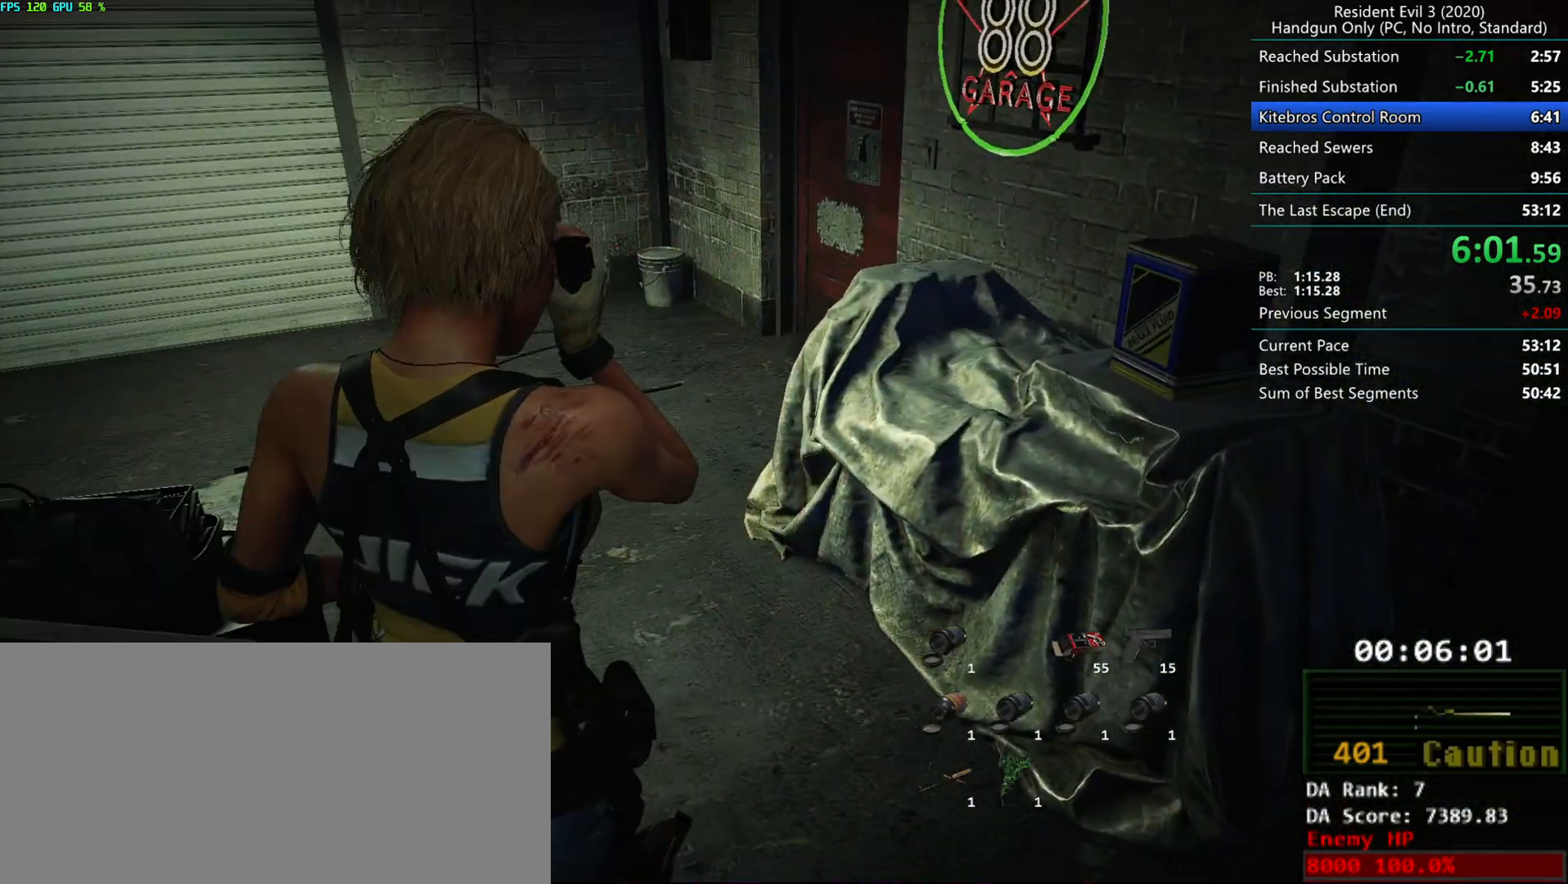
{"keys": ["r"], "mouse": [], "events": []}
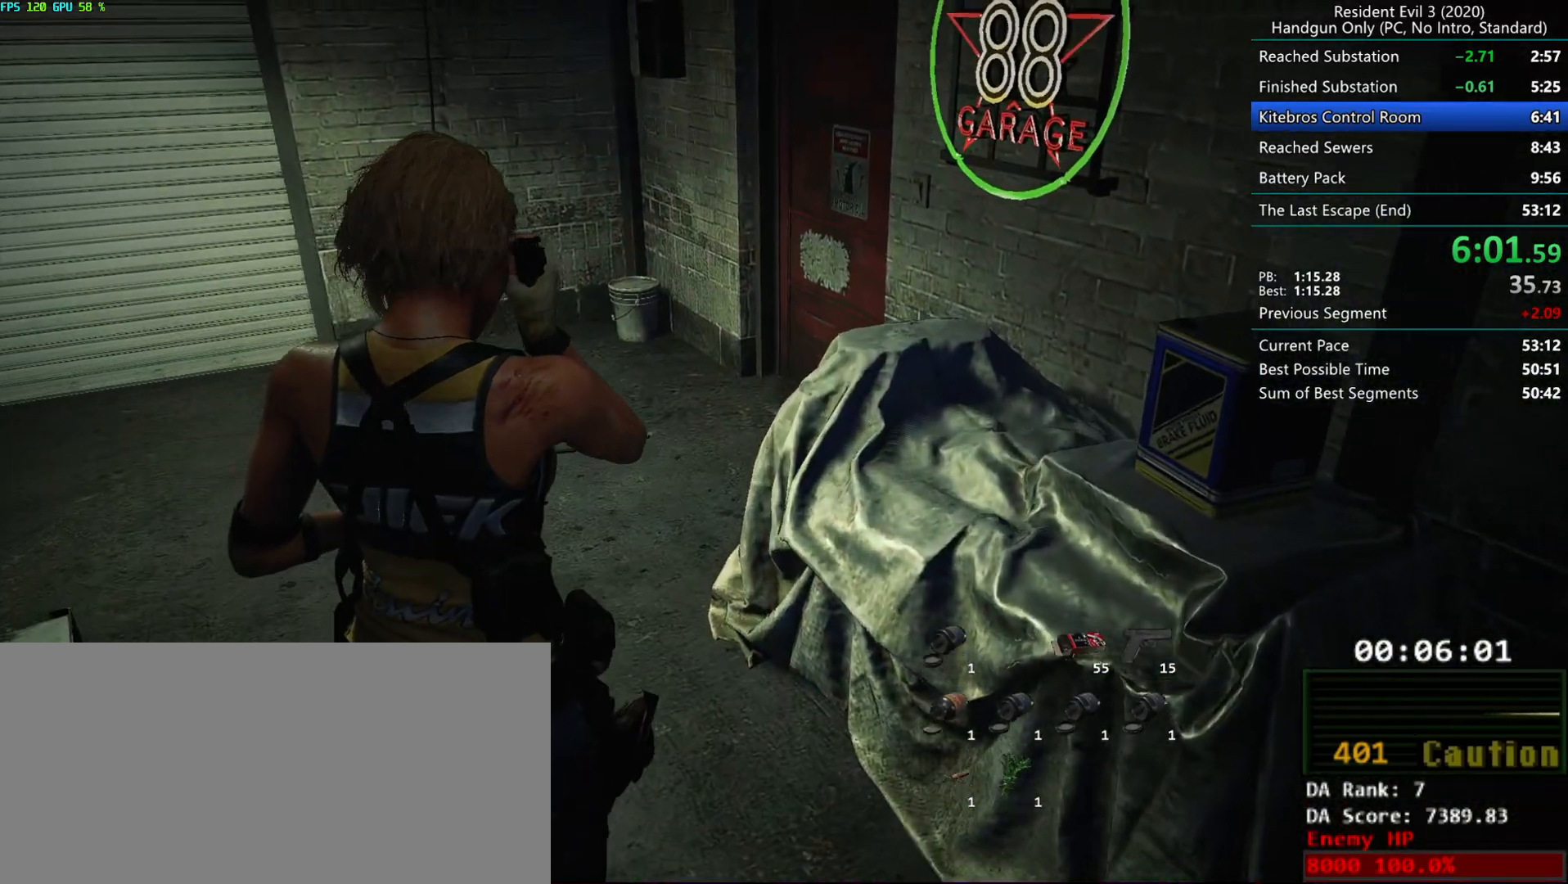
{"keys": ["r"], "mouse": [], "events": []}
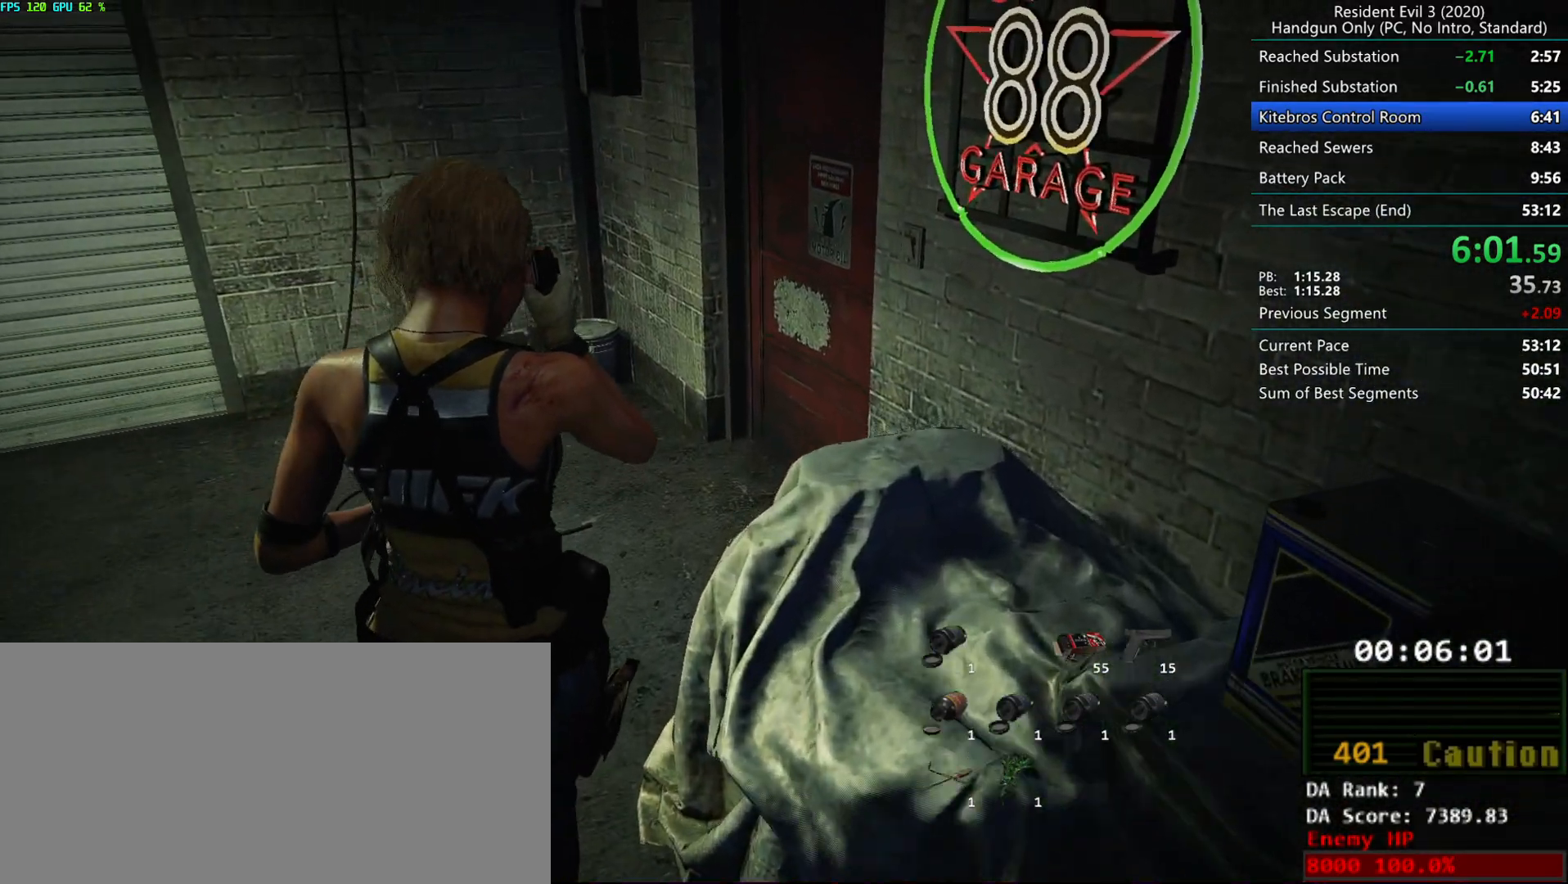
{"keys": ["r"], "mouse": [], "events": []}
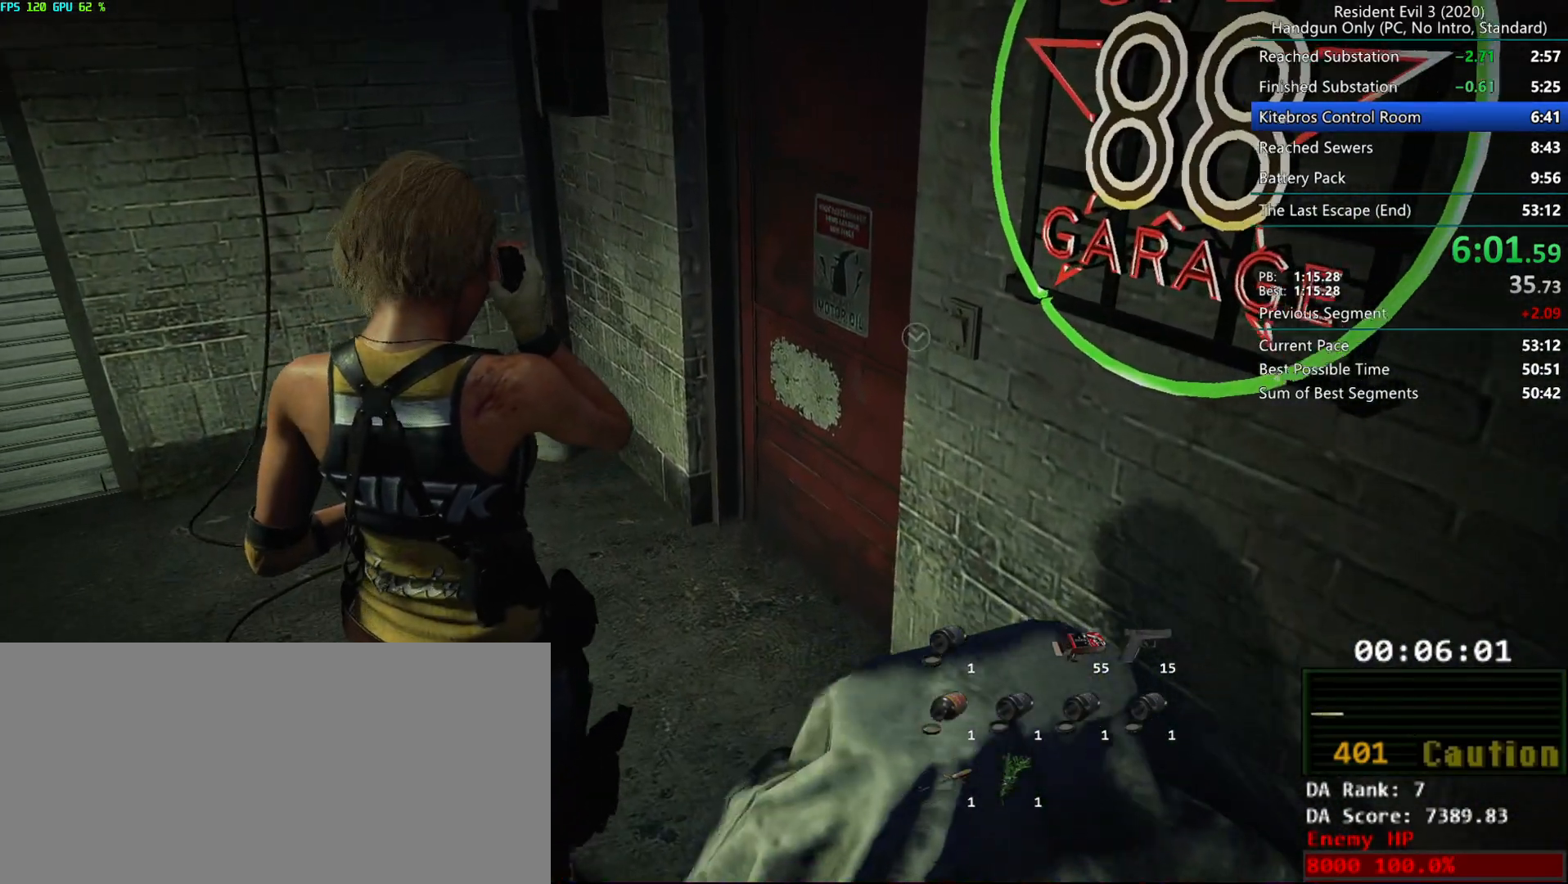
{"keys": ["r"], "mouse": [], "events": []}
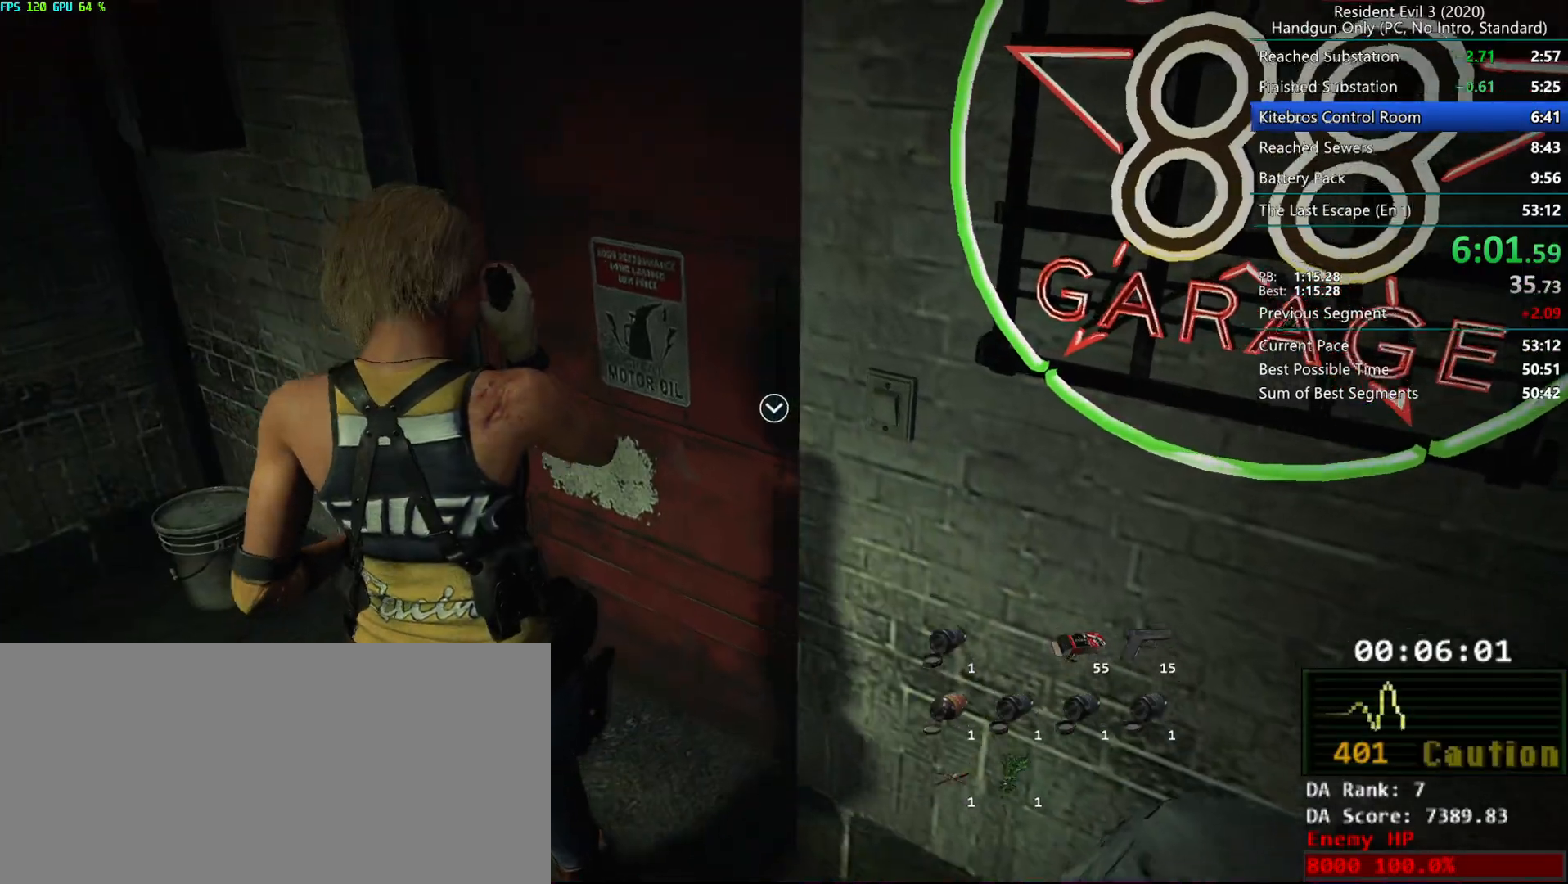
{"keys": ["alt", "r"], "mouse": [], "events": [[317, "h", "down"], [433, "alt", "down"], [450, "h", "up"]]}
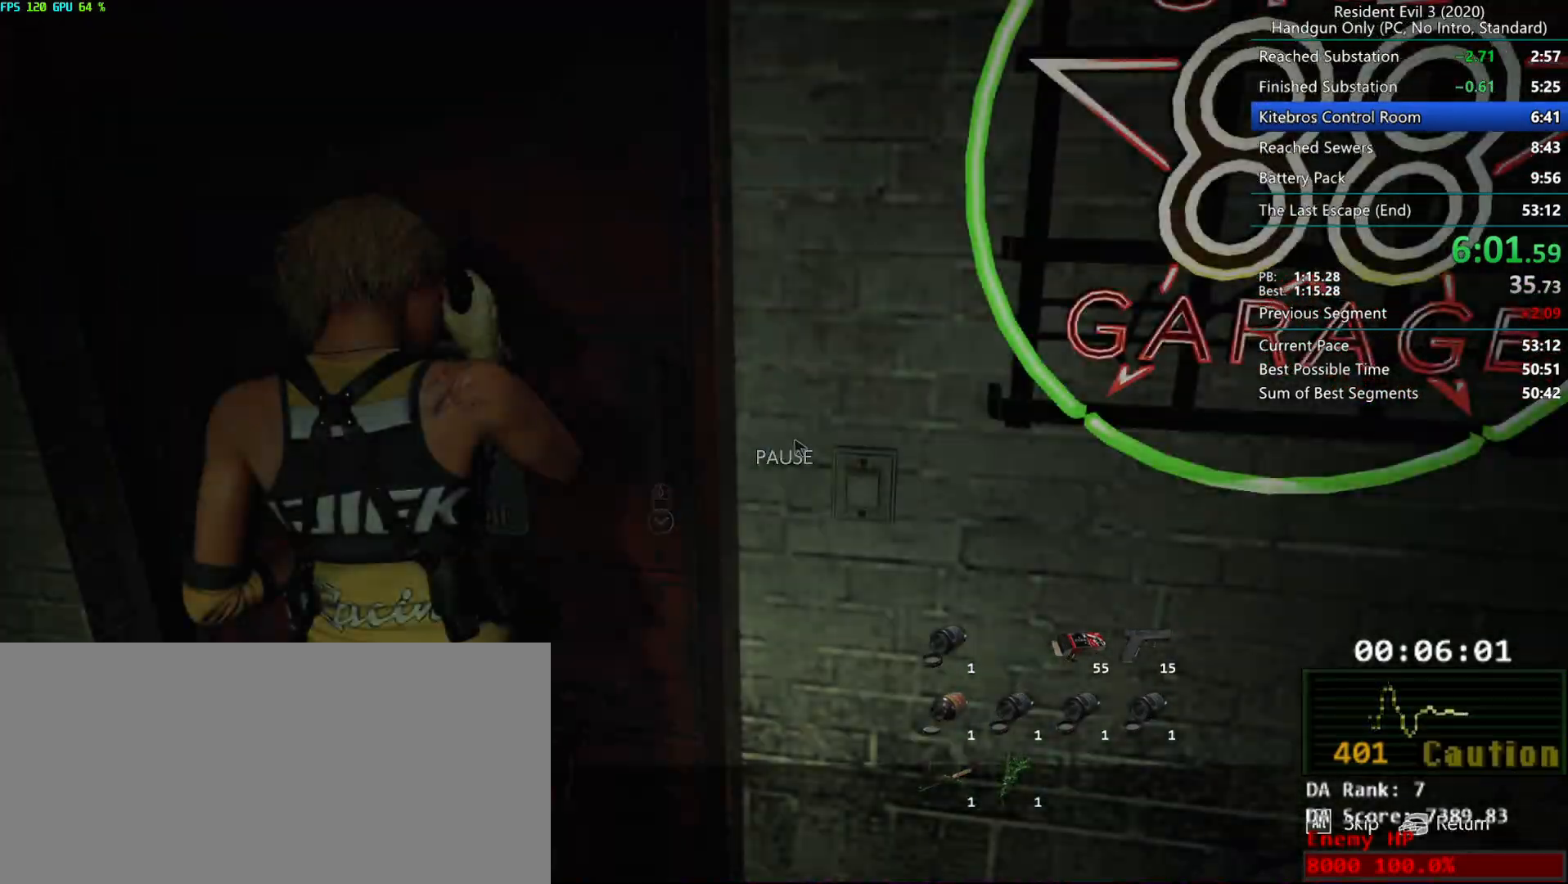
{"keys": ["r"], "mouse": ["right", "mb4"], "events": [[33, "alt", "up"], [233, "mouse_right", "down"], [267, "mouse_mb4", "down"]]}
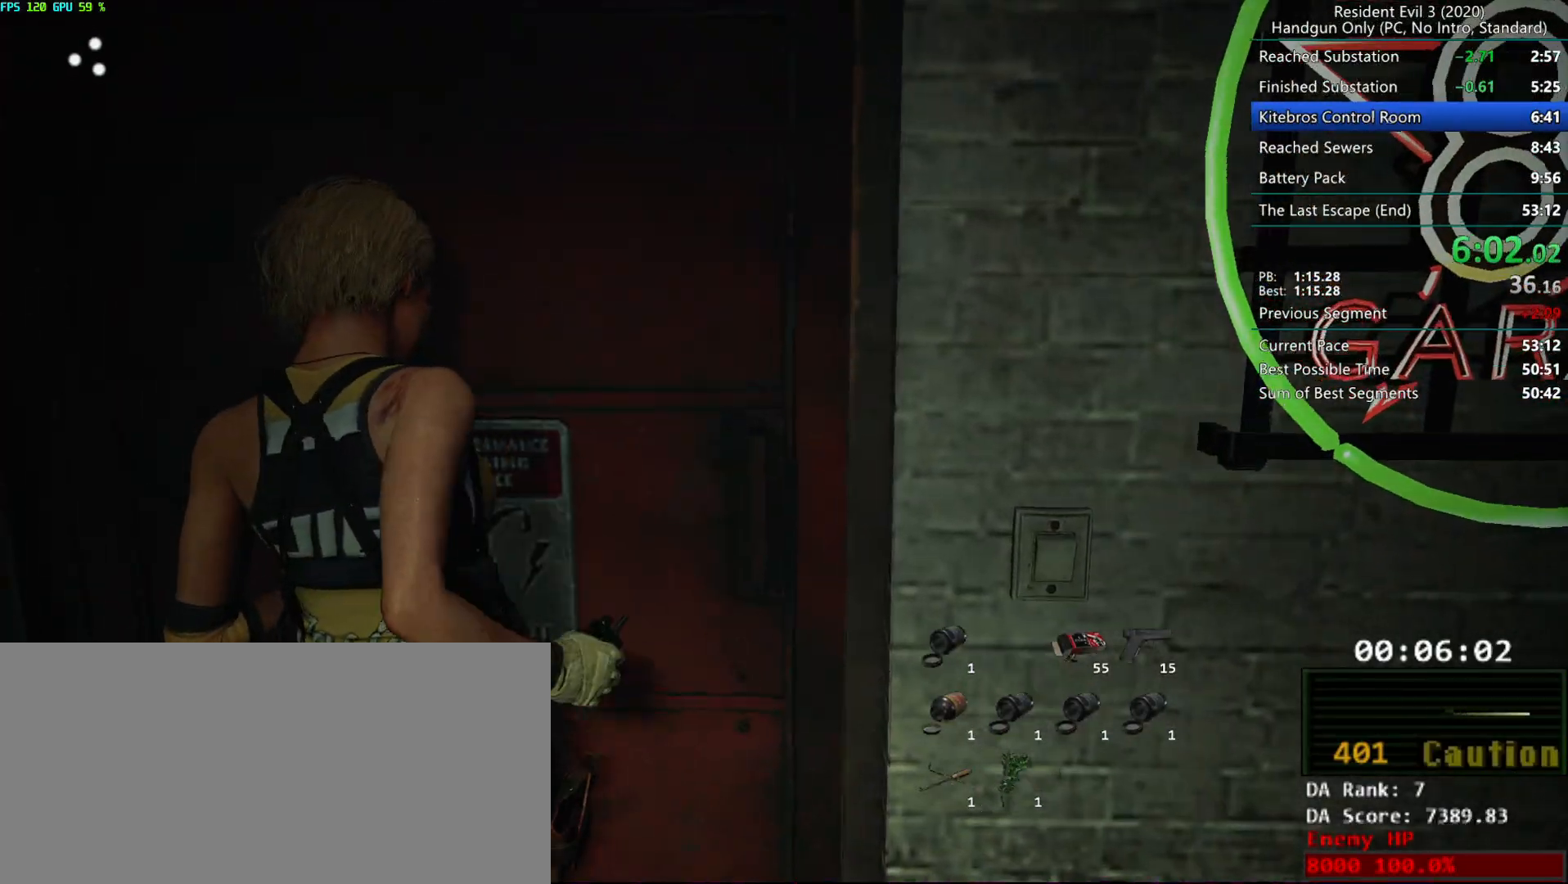
{"keys": ["r"], "mouse": ["right", "mb4"], "events": []}
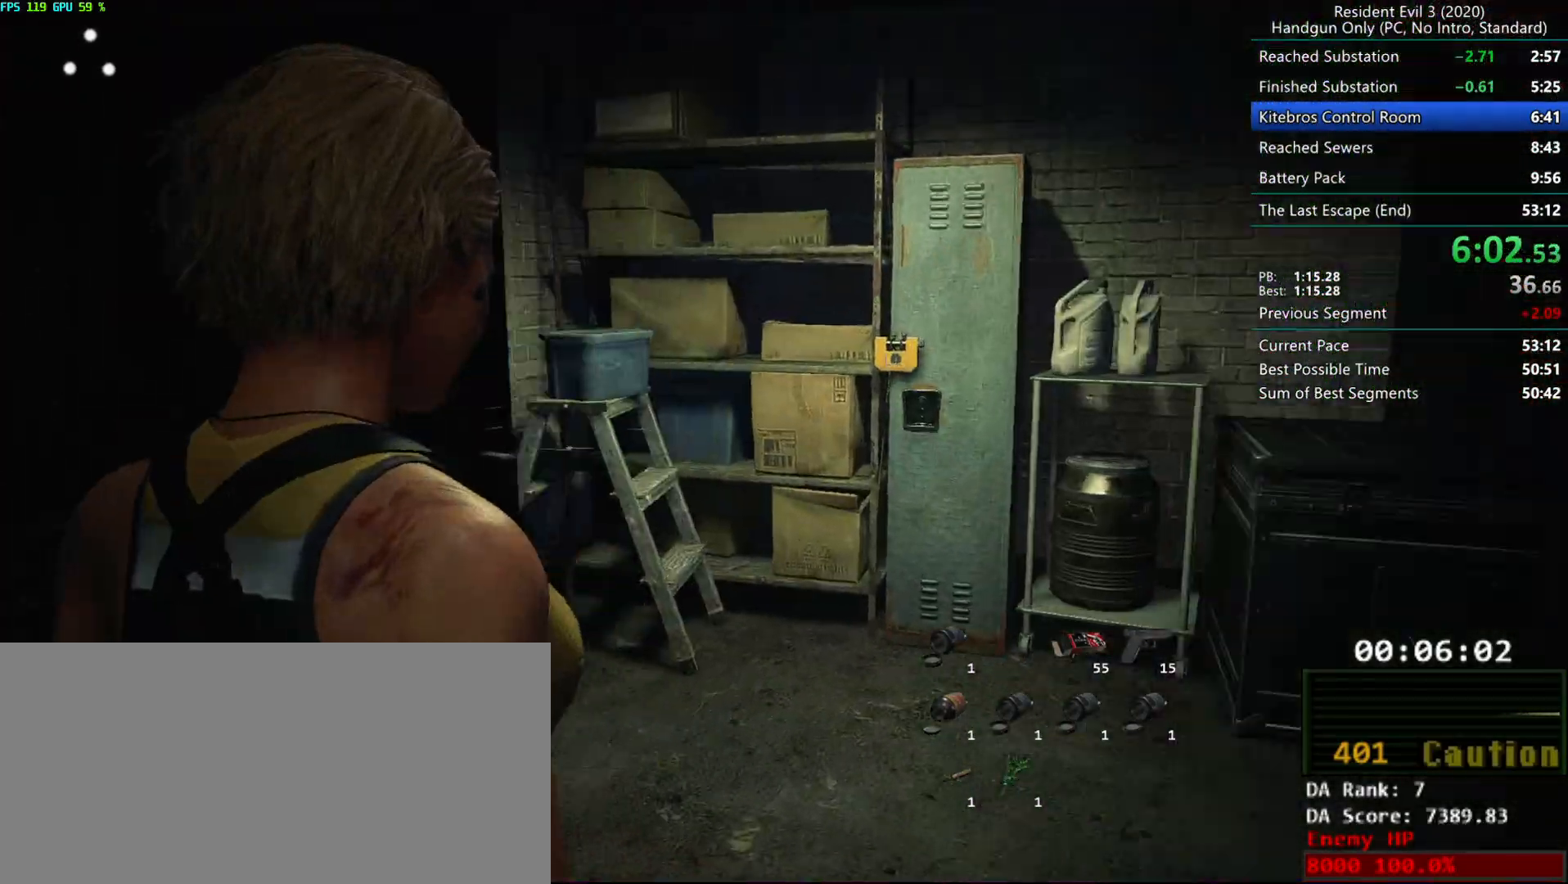
{"keys": ["r"], "mouse": [], "events": [[167, "mouse_mb4", "up"], [217, "mouse_right", "up"]]}
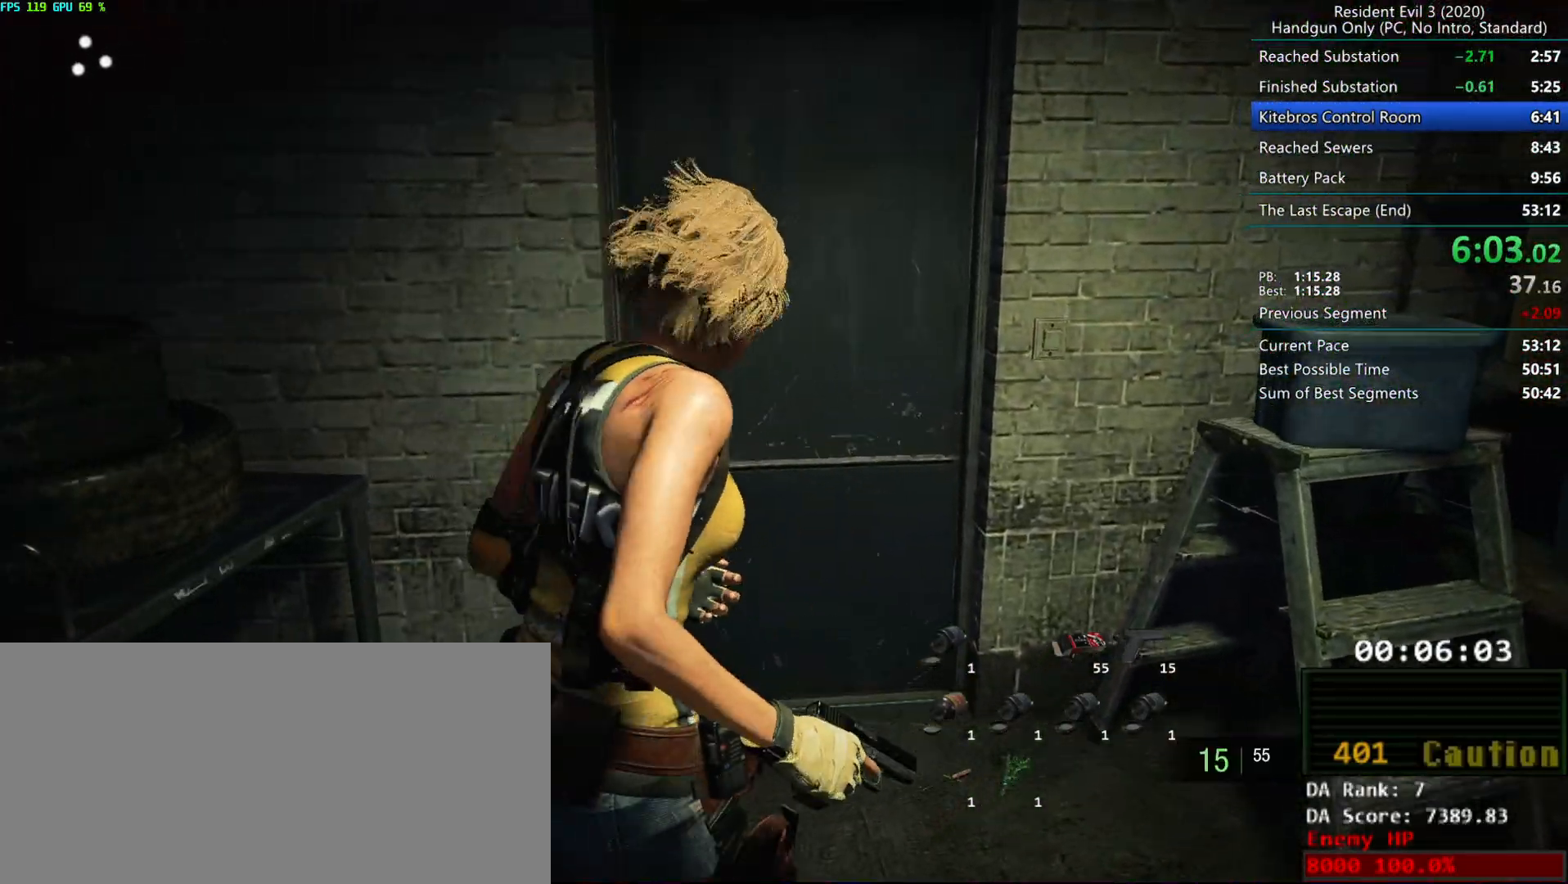
{"keys": ["r"], "mouse": [], "events": [[367, "mouse_right", "down"], [500, "mouse_right", "up"]]}
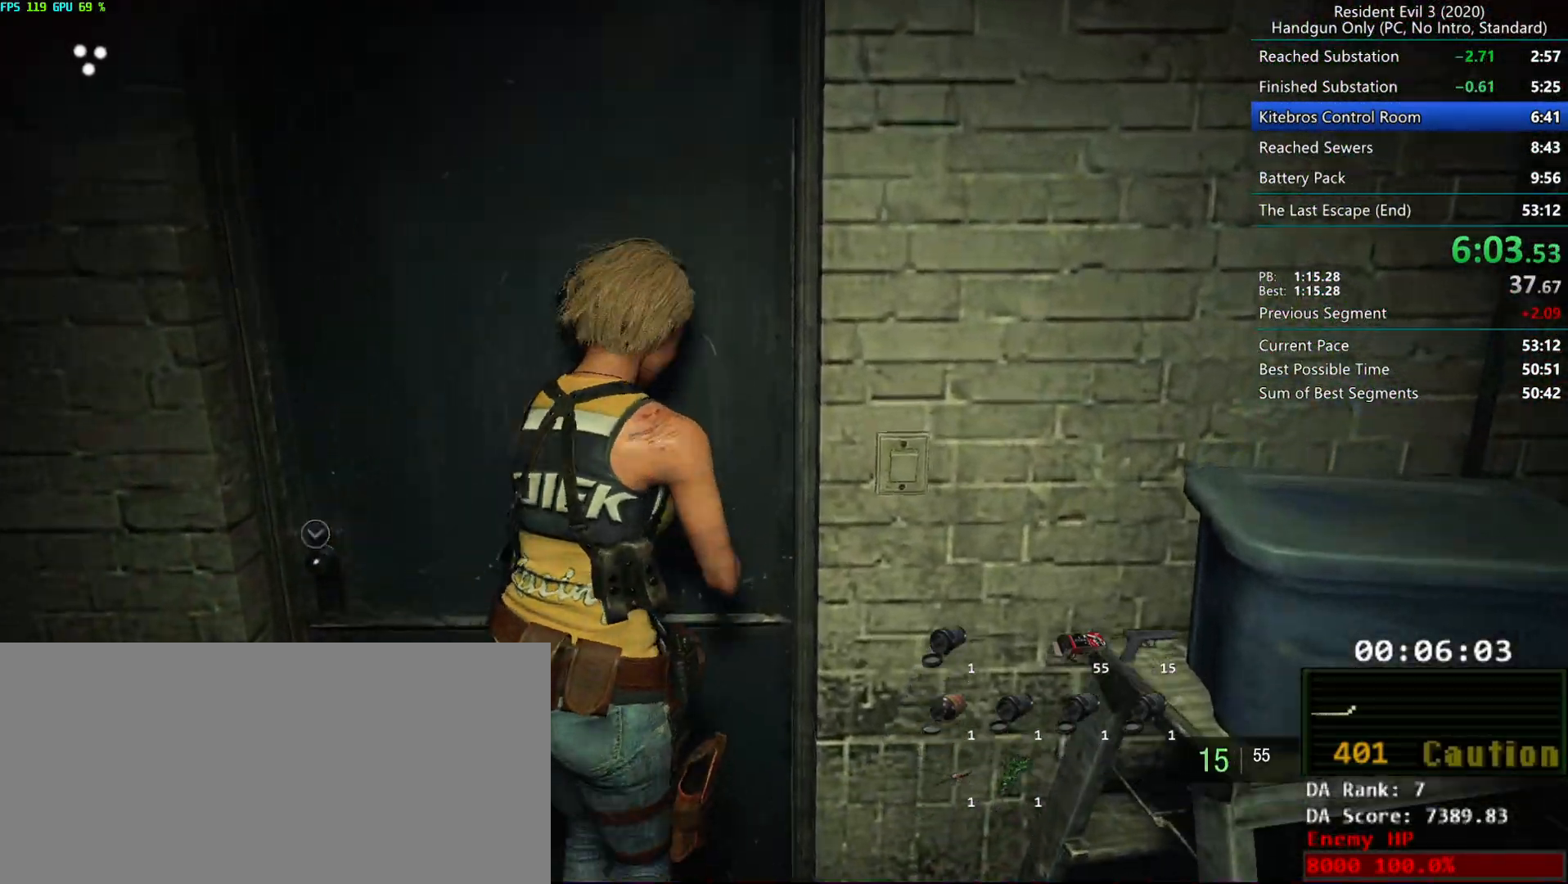
{"keys": ["r"], "mouse": [], "events": []}
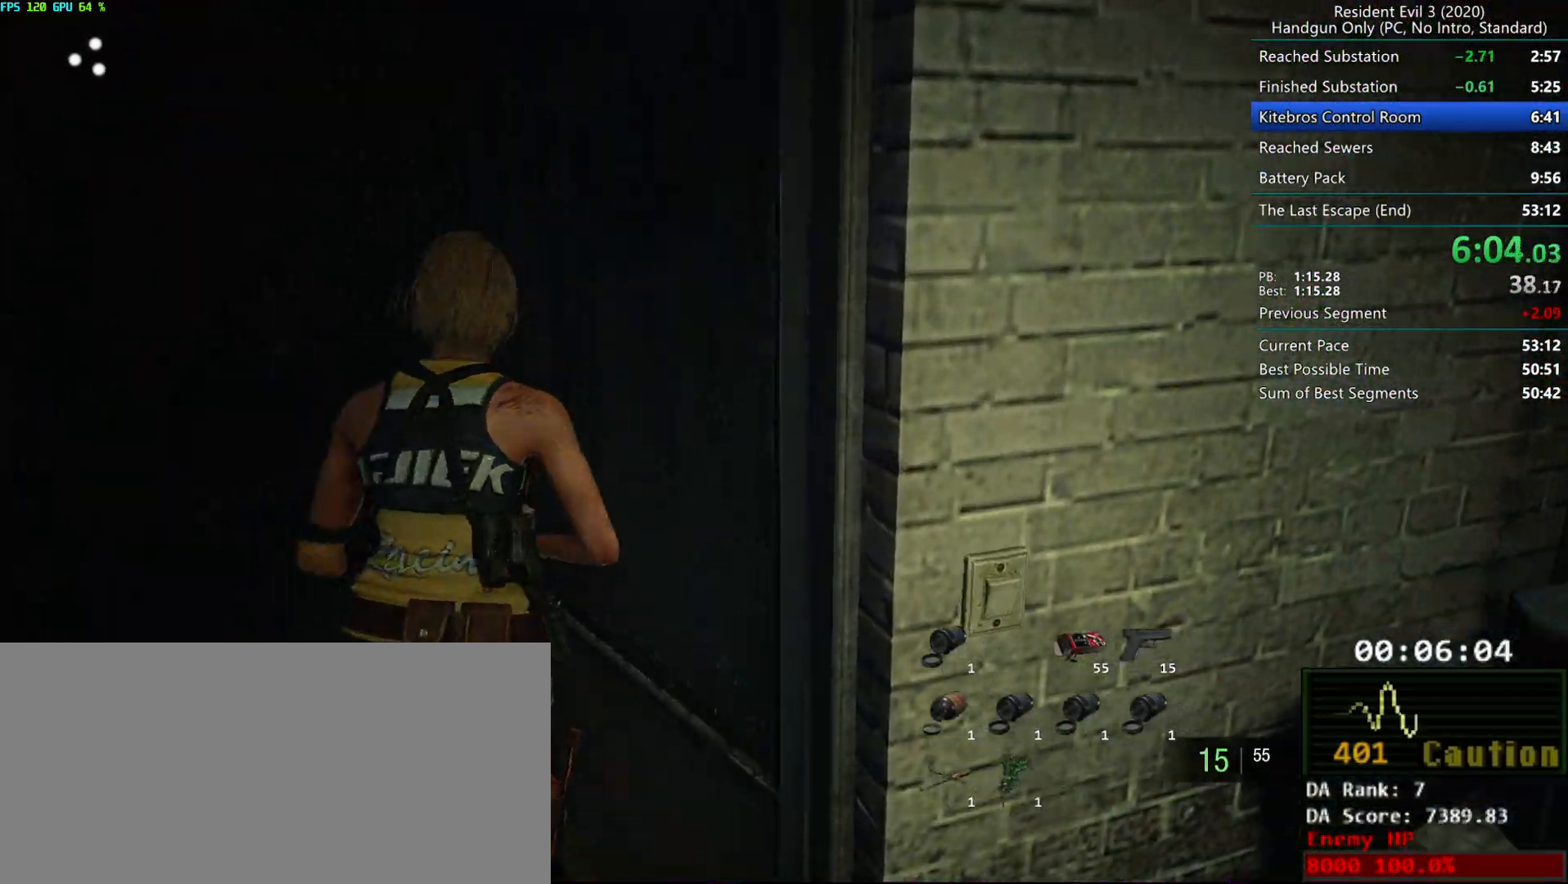
{"keys": ["r"], "mouse": [], "events": []}
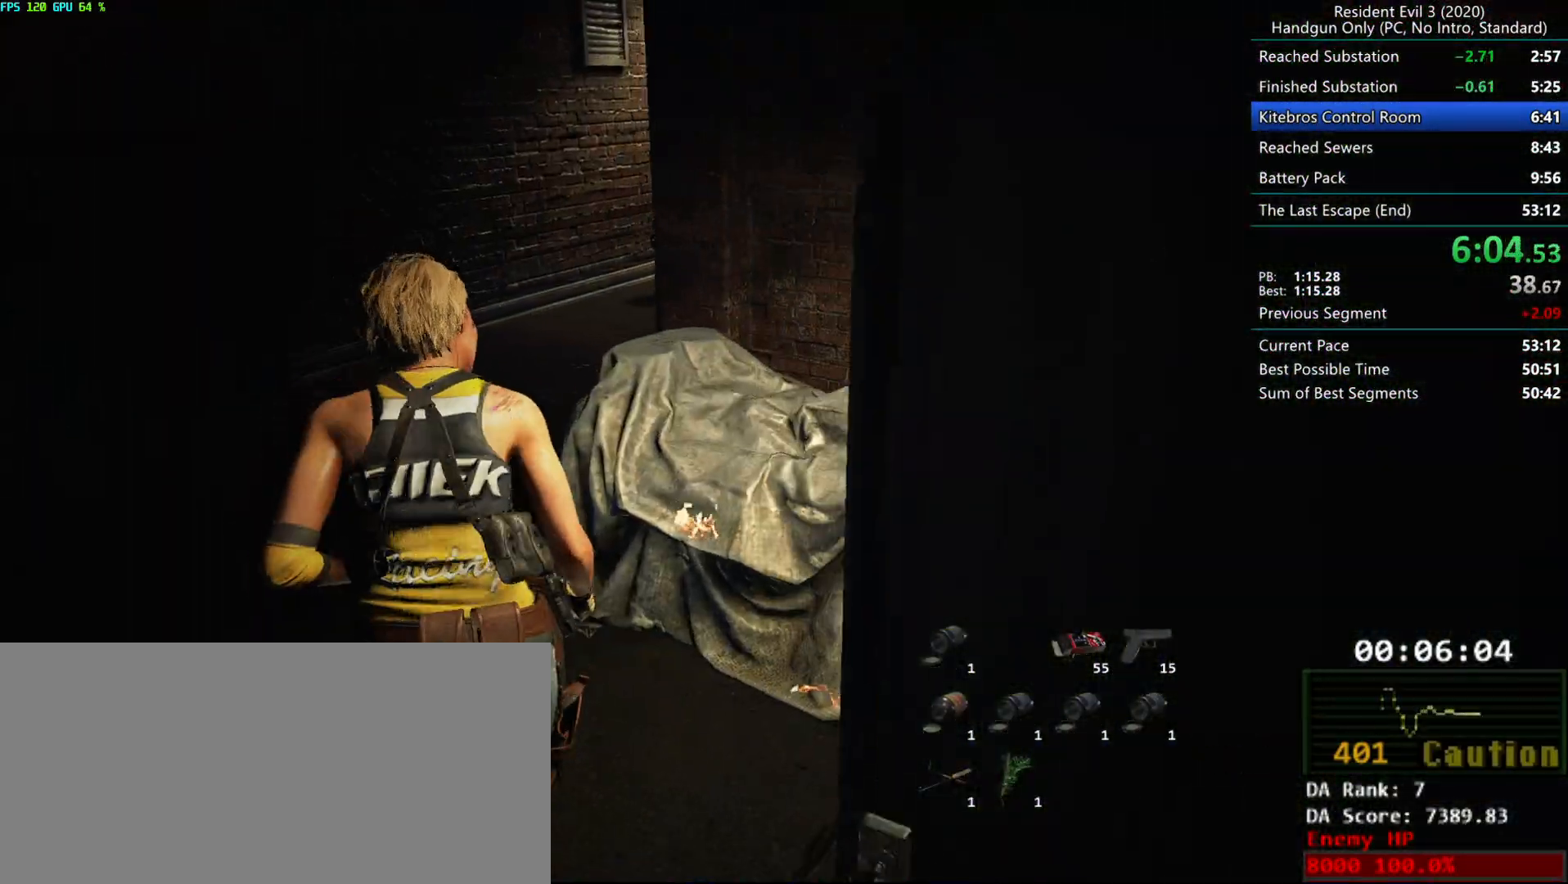
{"keys": ["r"], "mouse": [], "events": []}
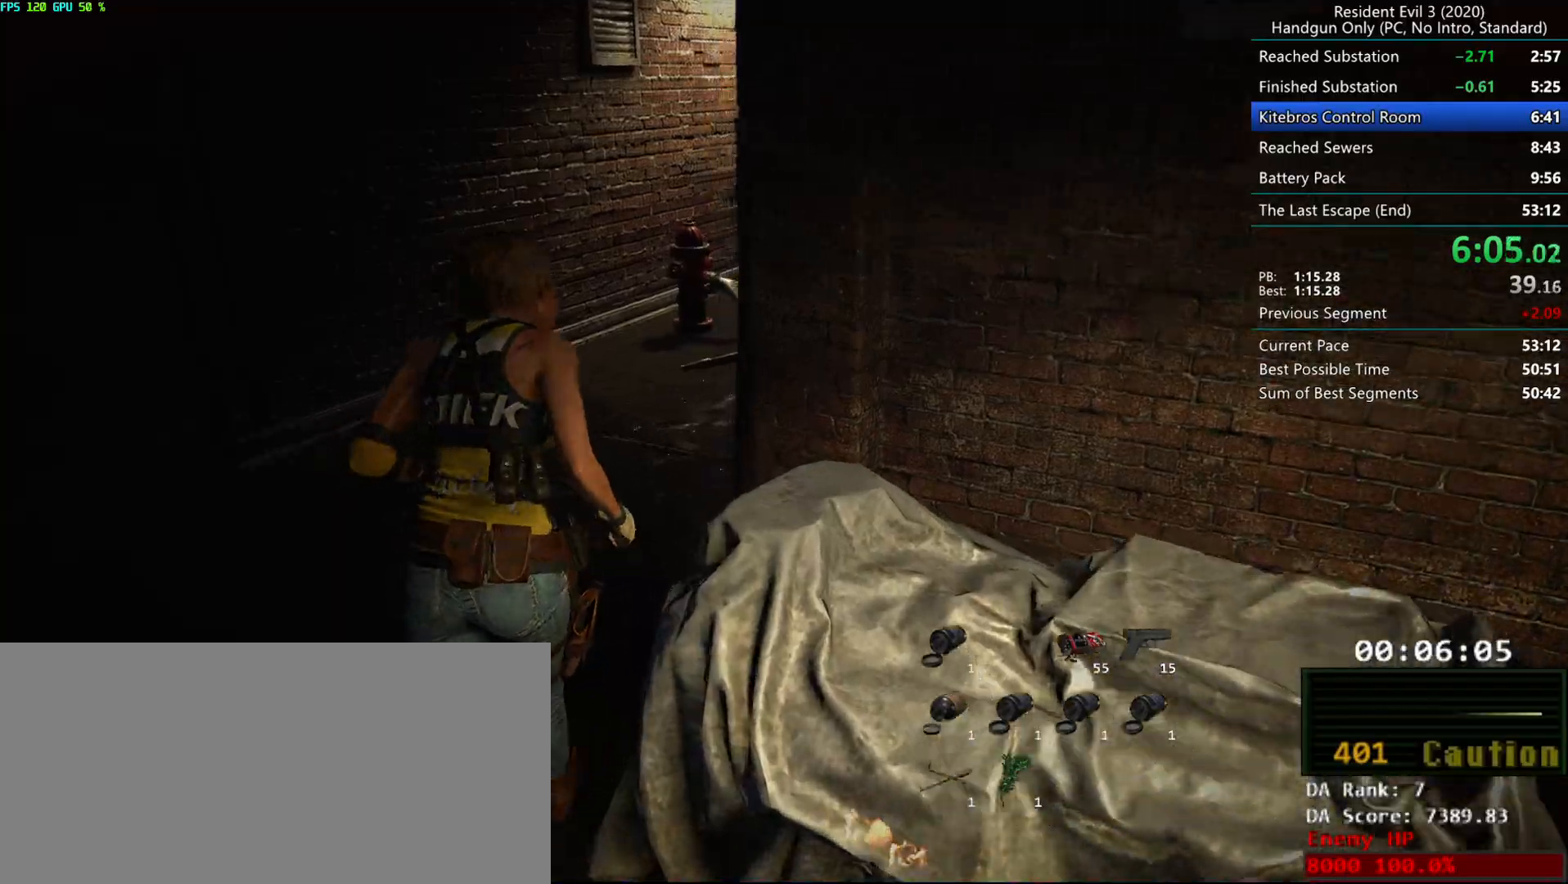
{"keys": ["r"], "mouse": [], "events": []}
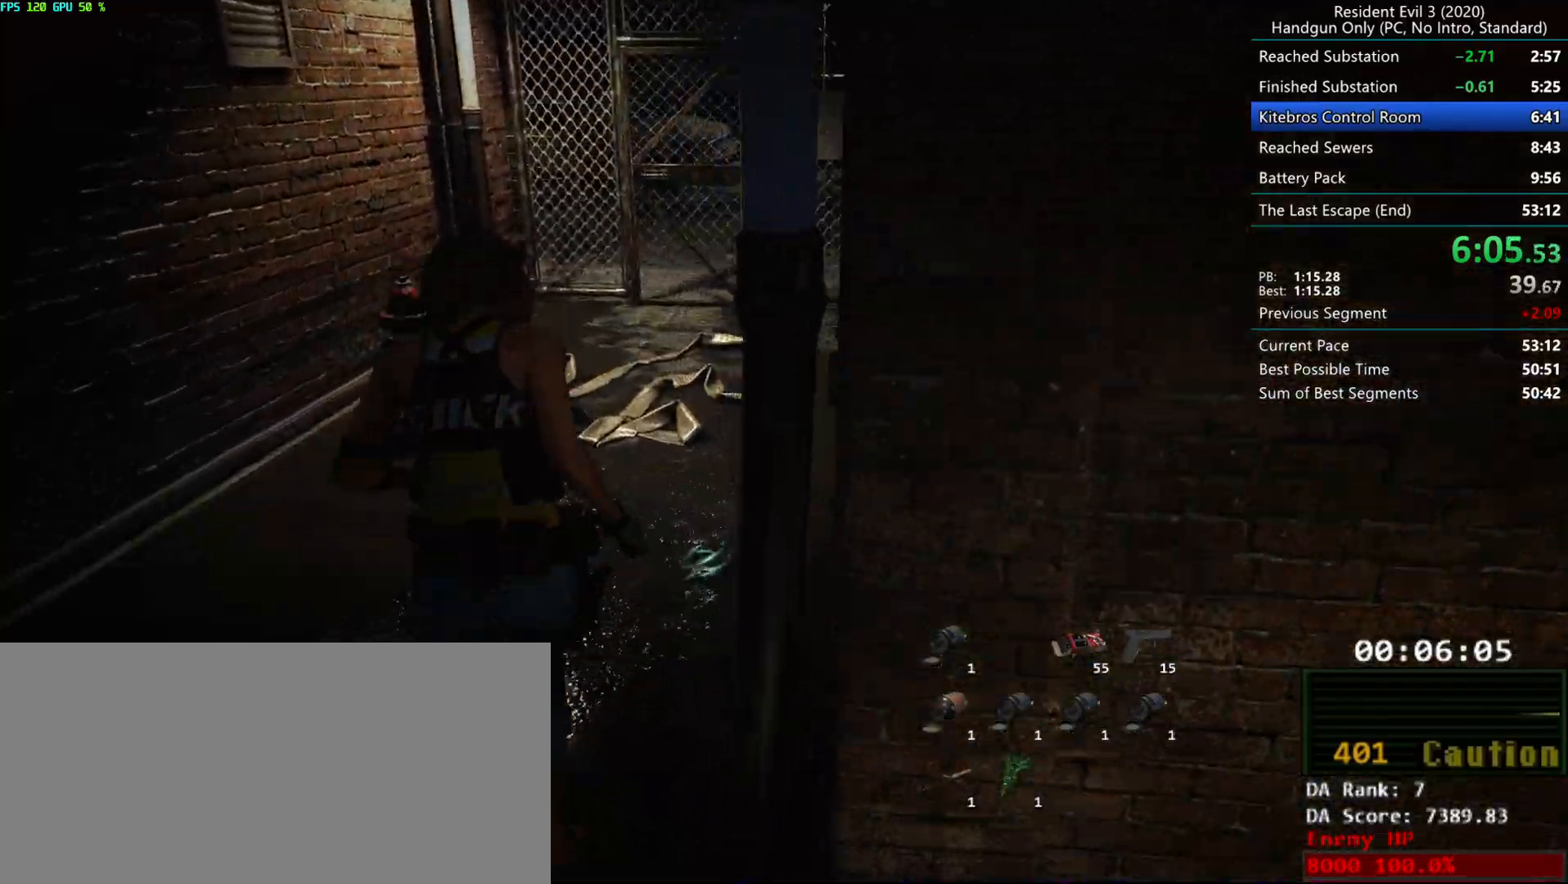
{"keys": ["r"], "mouse": [], "events": []}
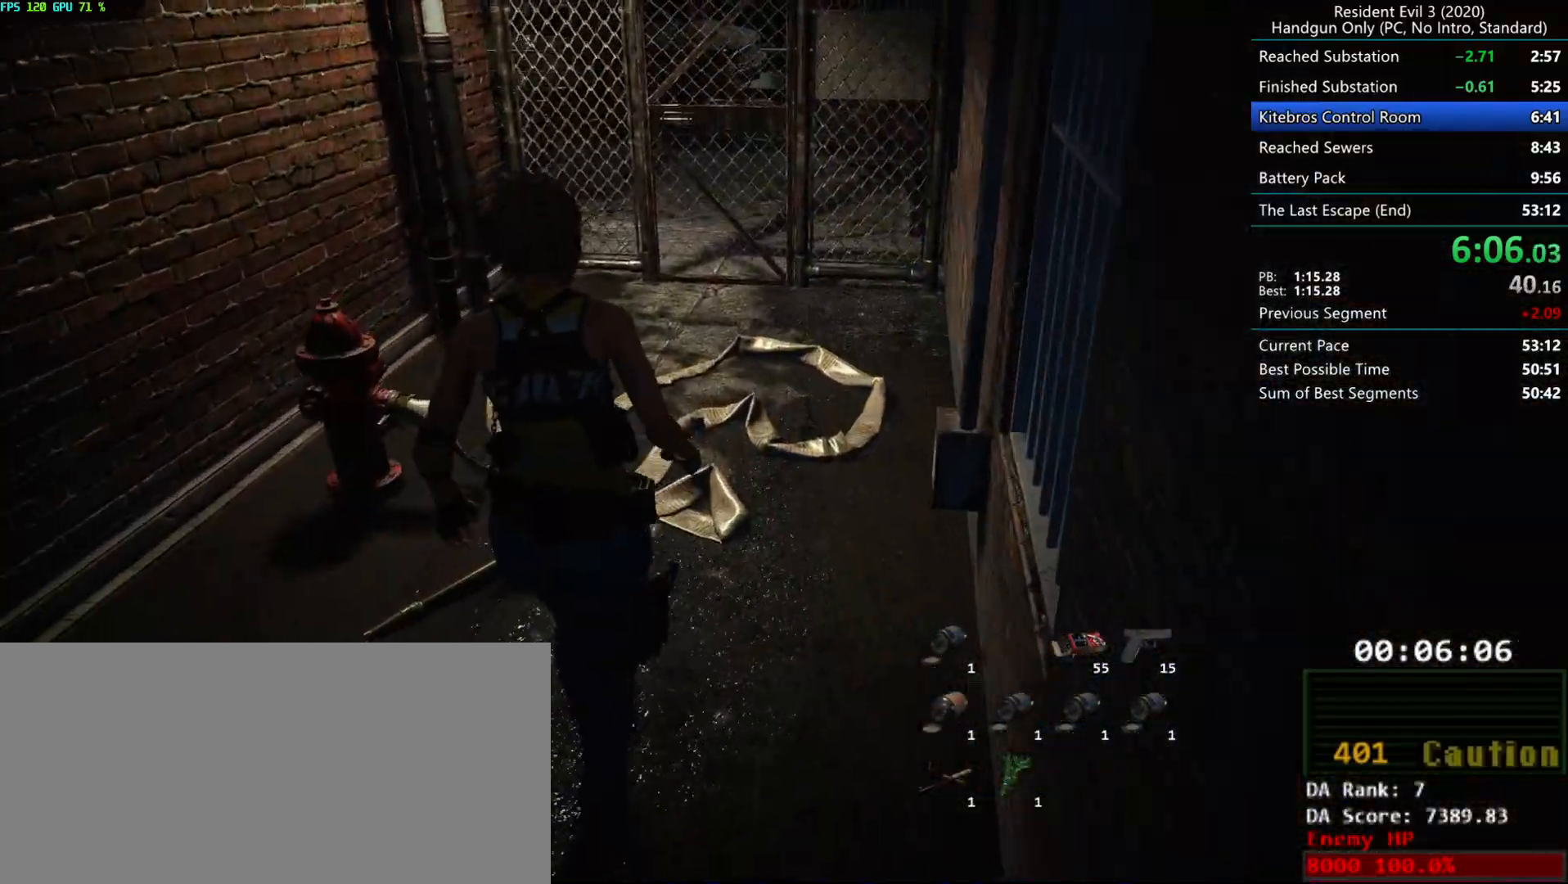
{"keys": ["r"], "mouse": [], "events": []}
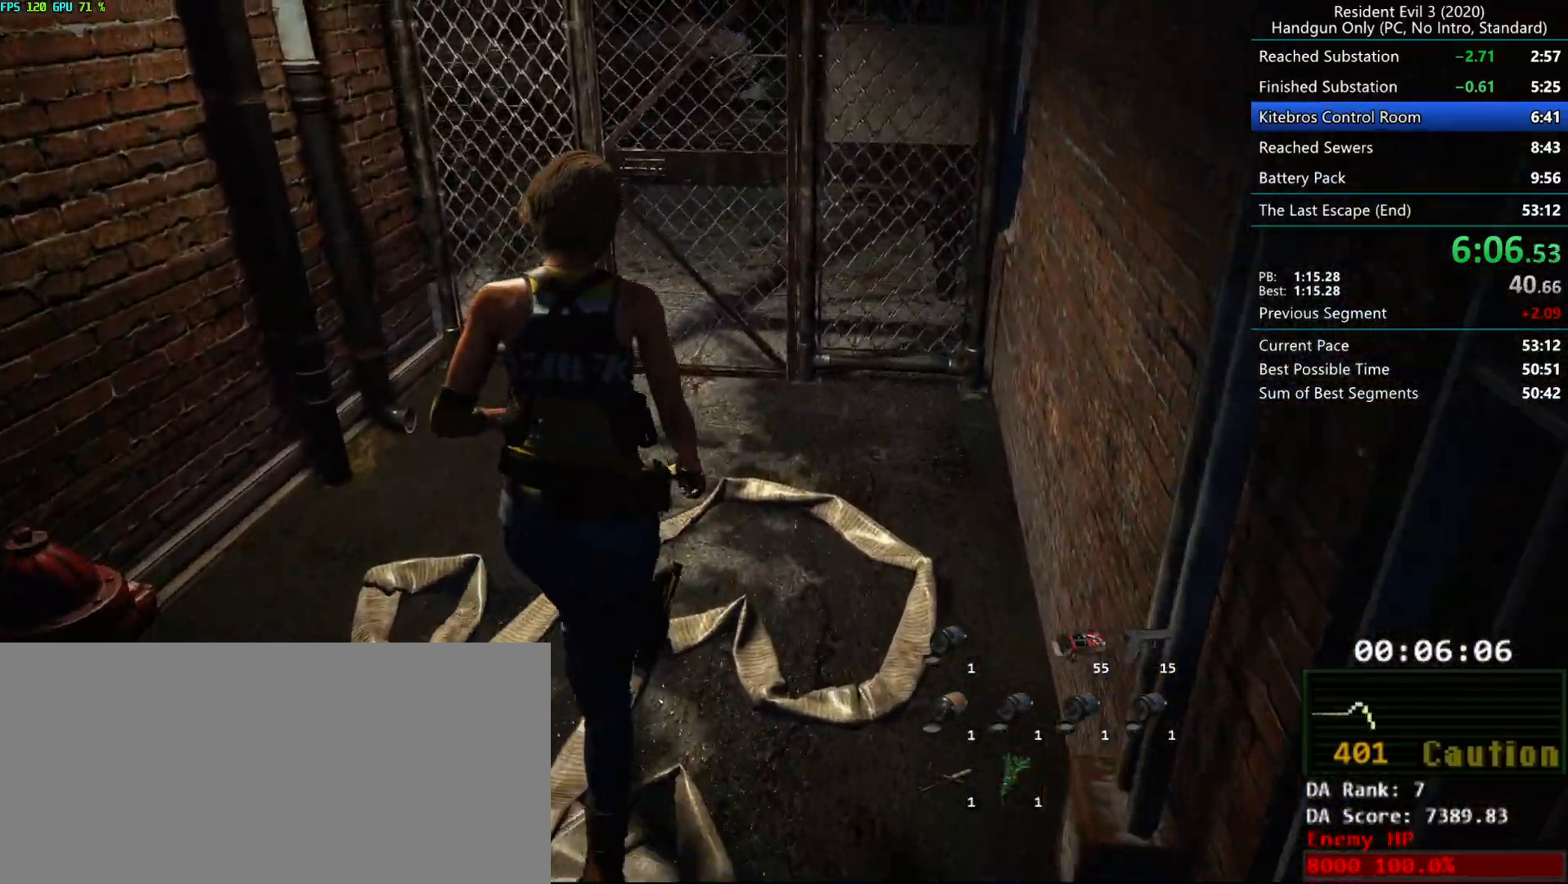
{"keys": ["r"], "mouse": [], "events": []}
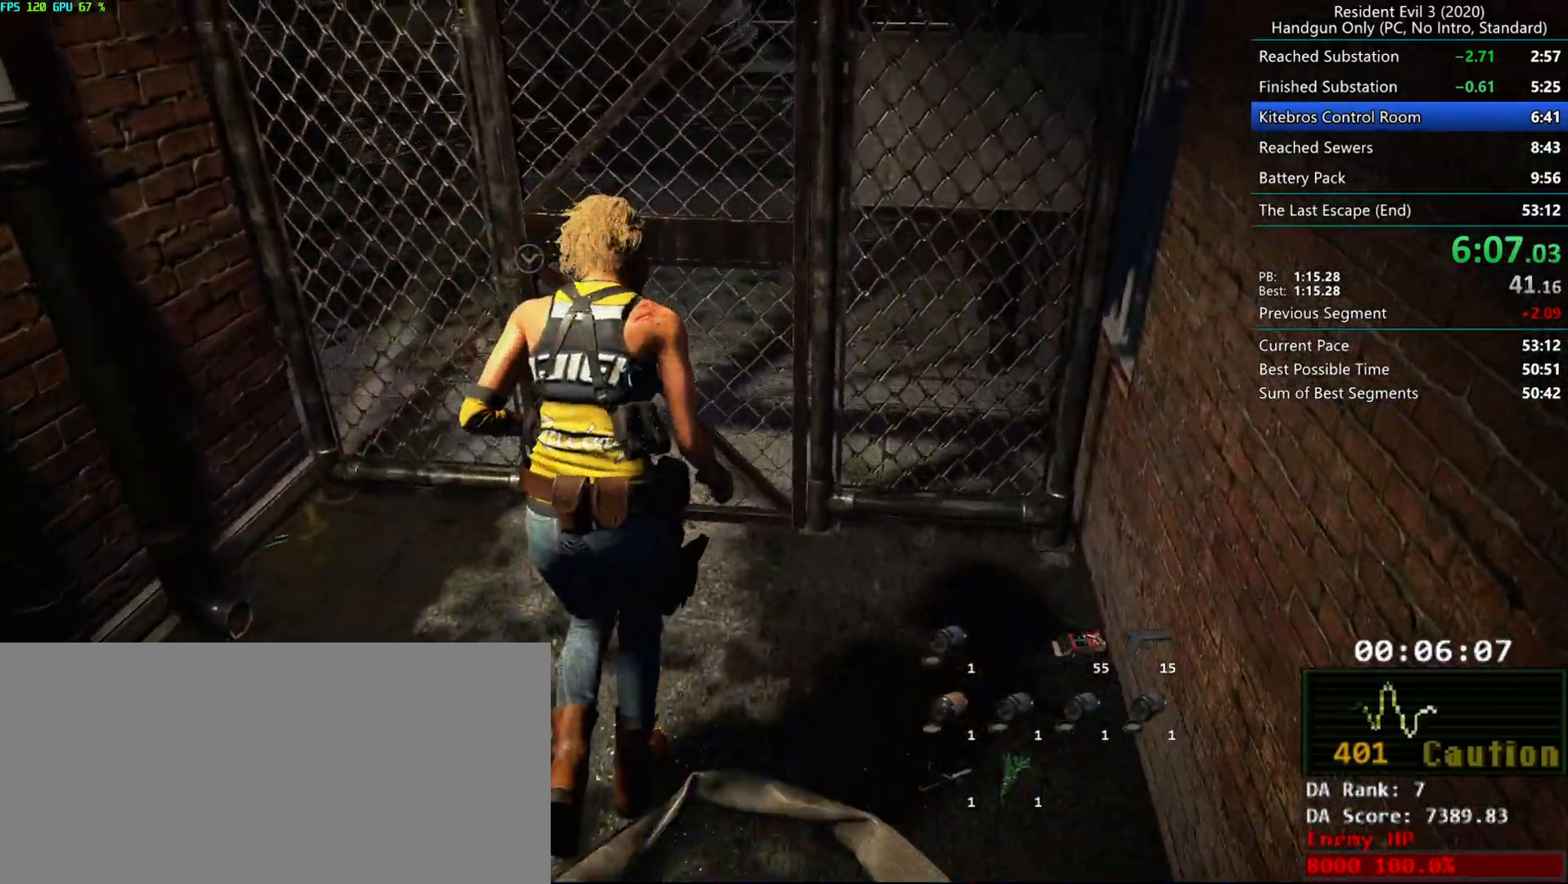
{"keys": ["r"], "mouse": [], "events": [[150, "mouse_right", "down"], [217, "mouse_right", "up"]]}
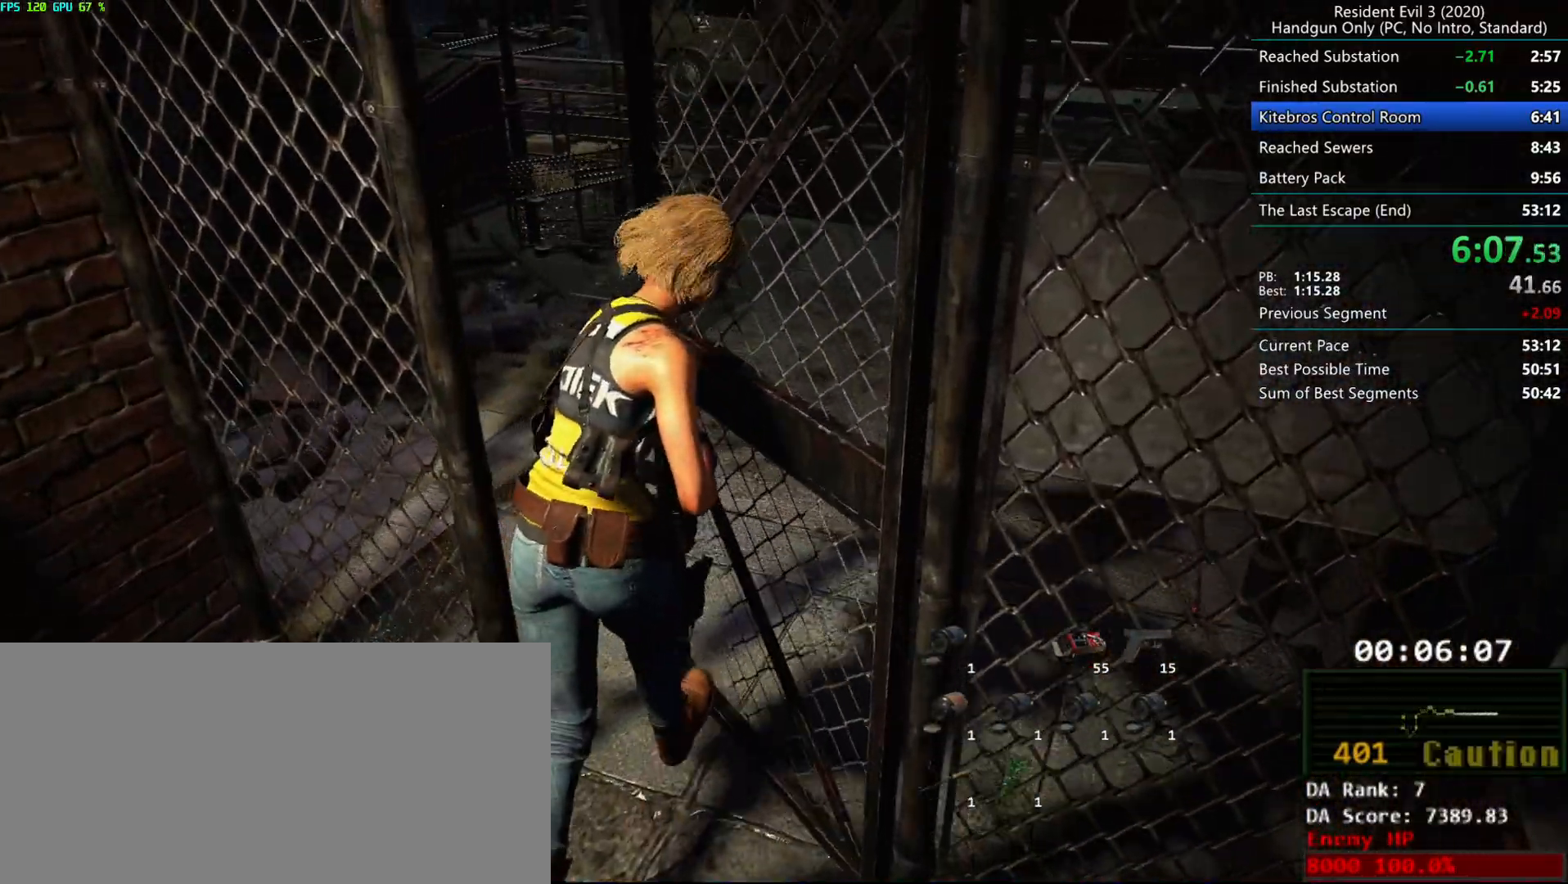
{"keys": ["r"], "mouse": [], "events": []}
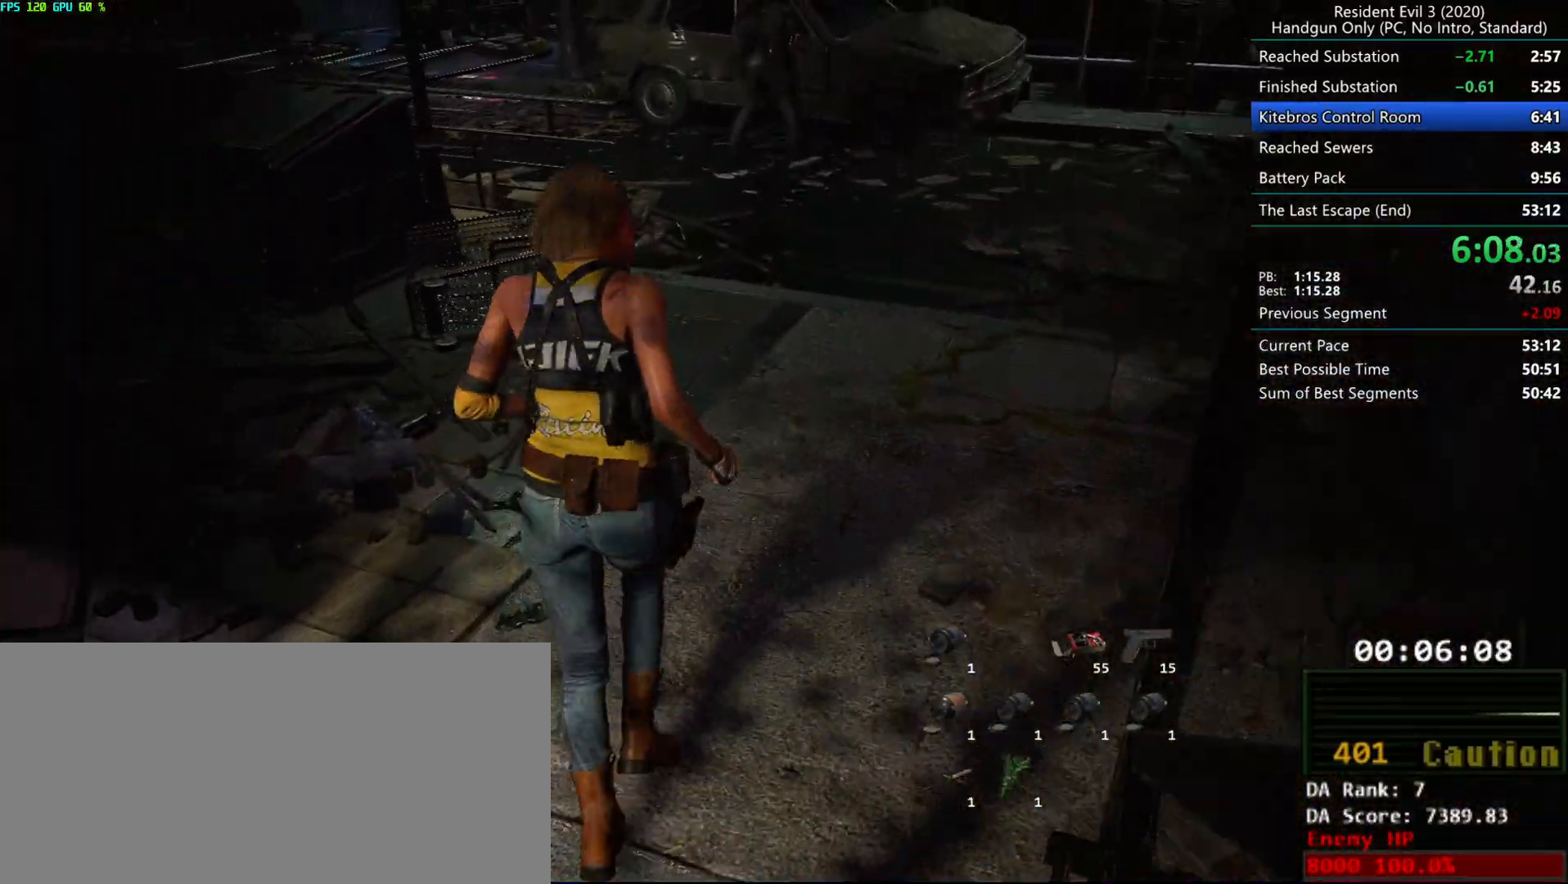
{"keys": ["r"], "mouse": [], "events": []}
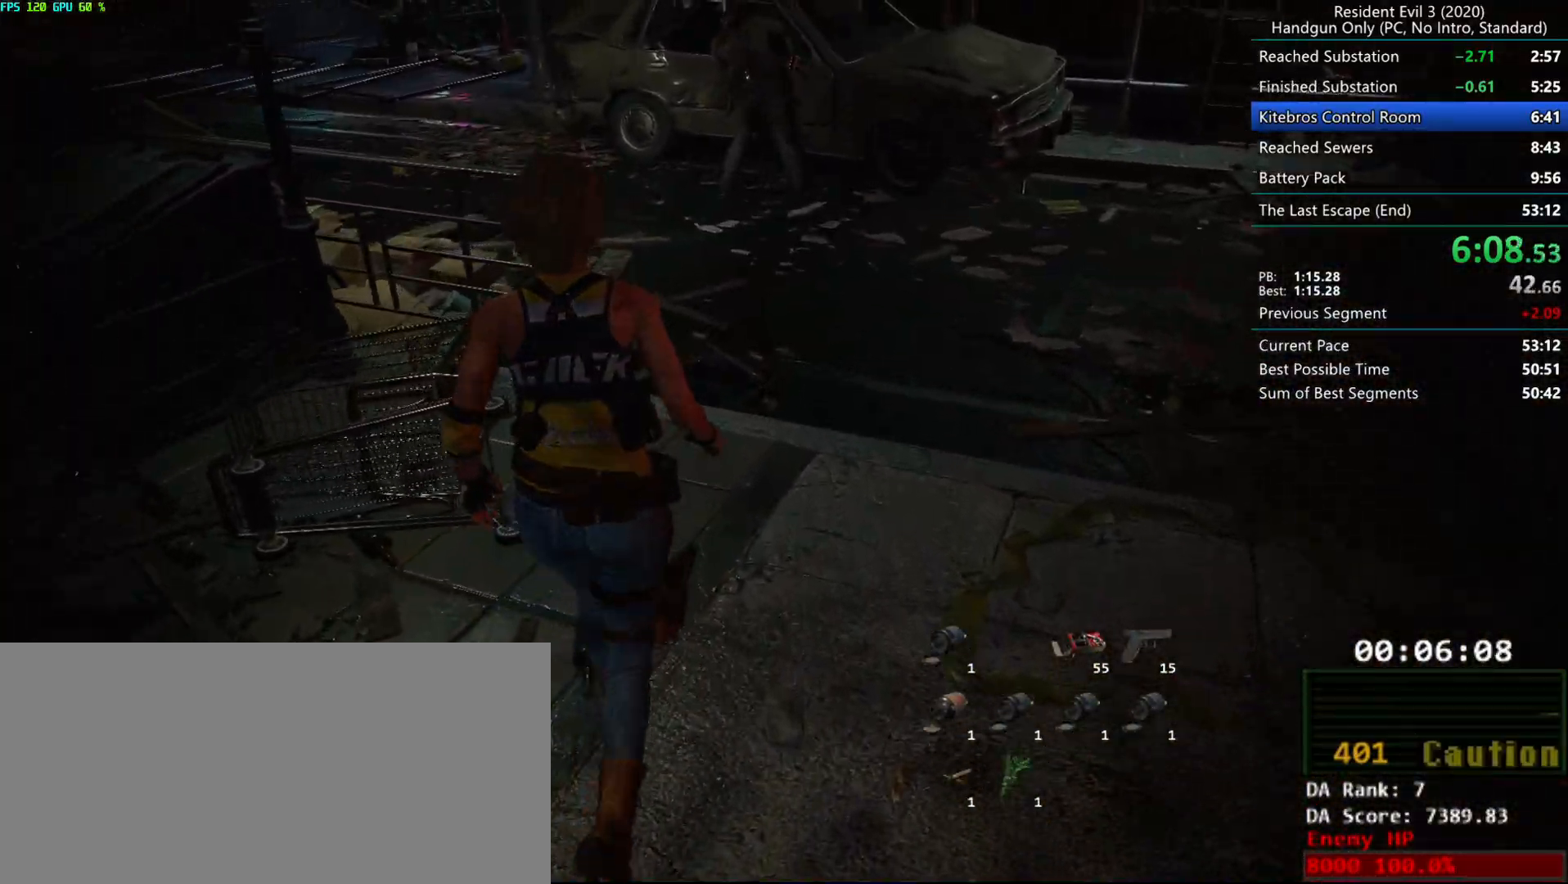
{"keys": ["r"], "mouse": [], "events": []}
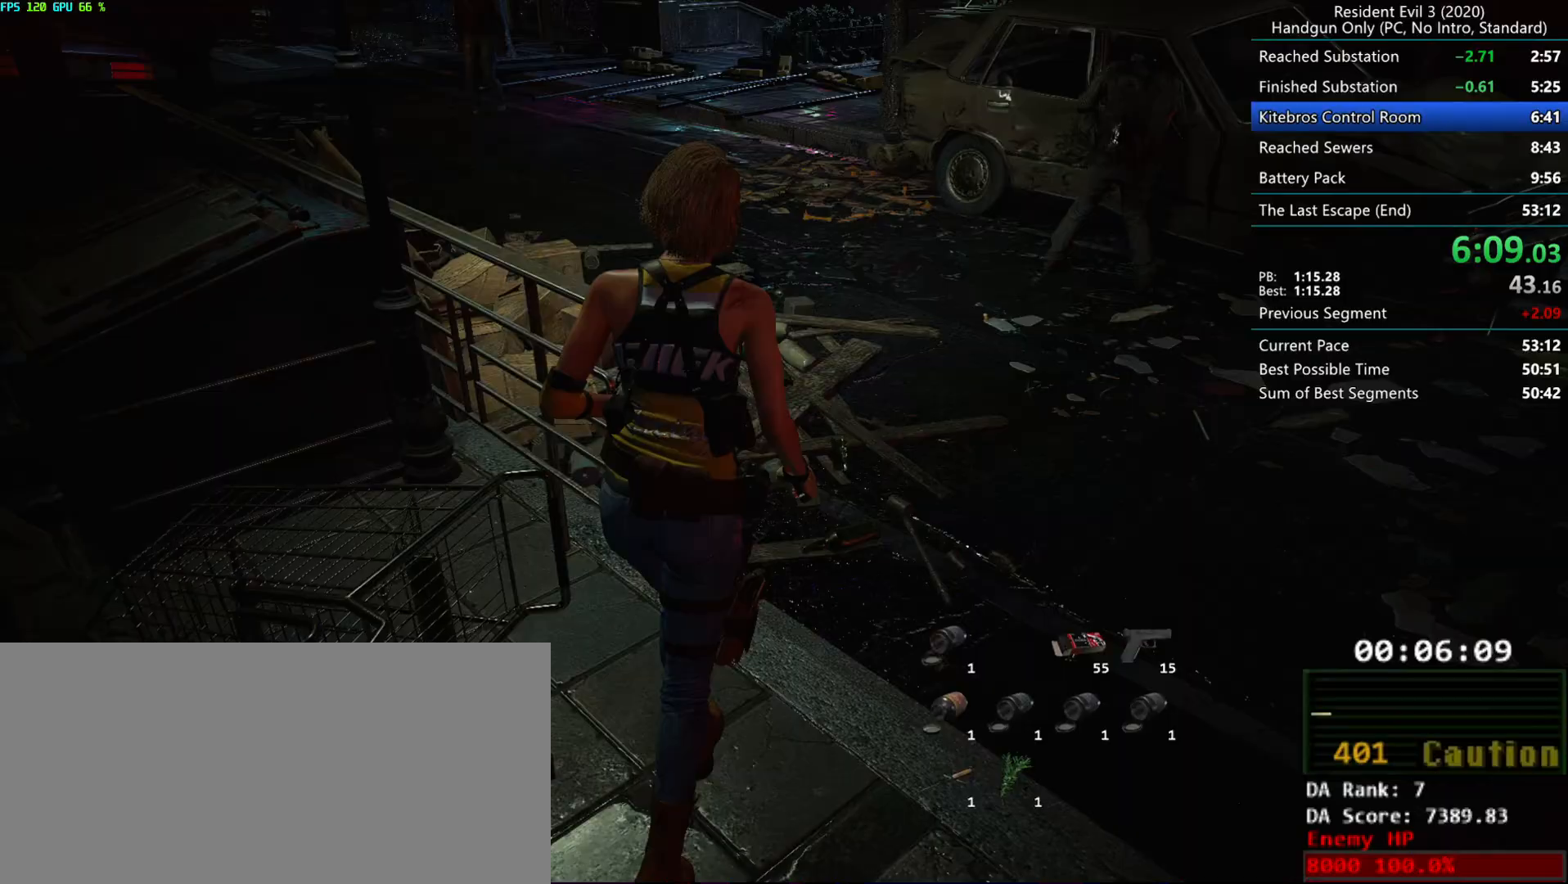
{"keys": ["r"], "mouse": [], "events": []}
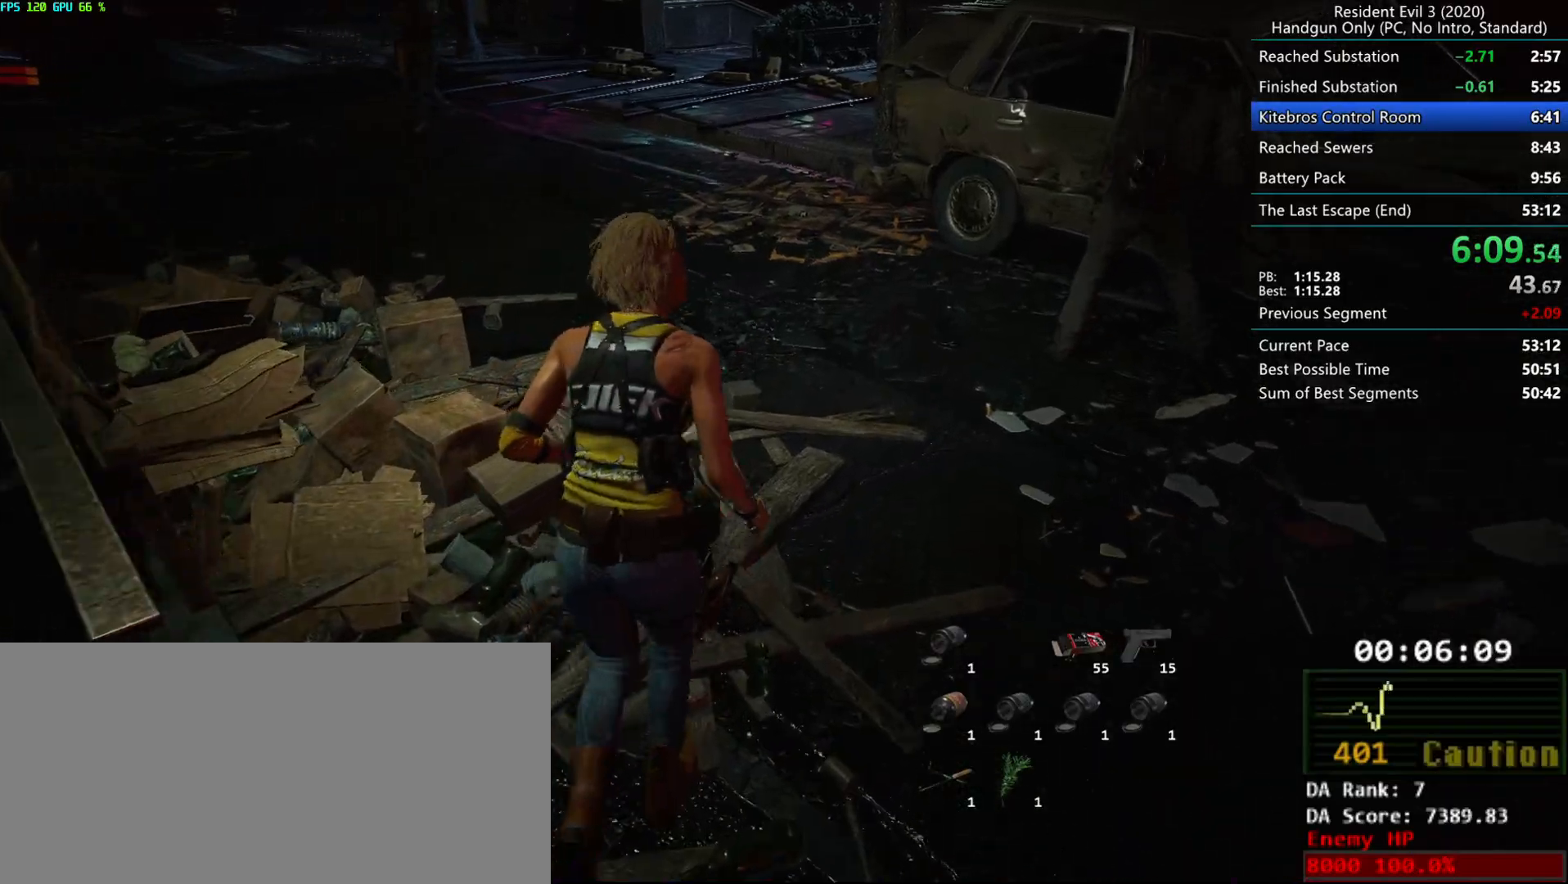
{"keys": ["r"], "mouse": [], "events": []}